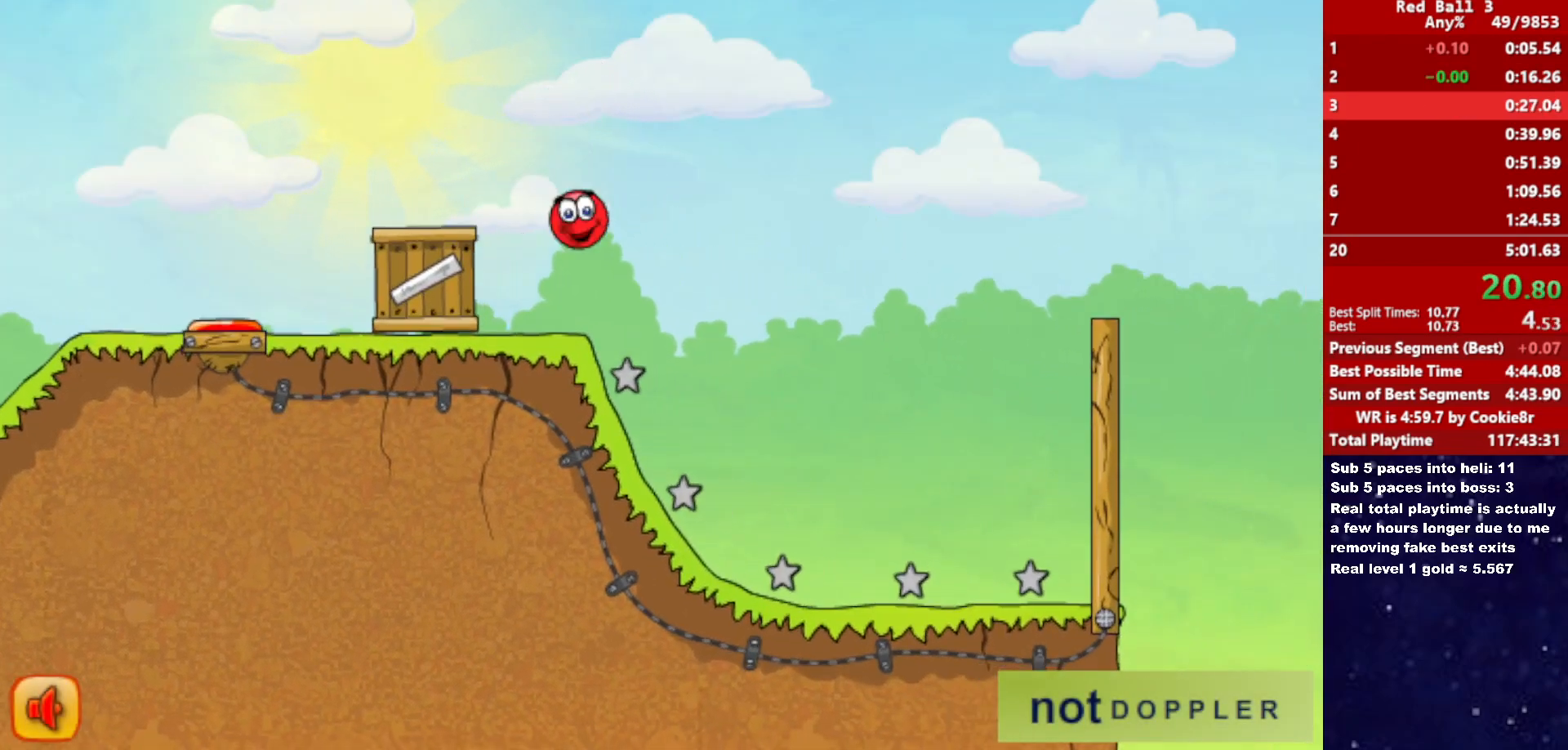
Gameplay with keyboard; each line is a JSON object with the keys held at the frame after it. "events" lists presses ("down") and releases ("up") of "down", "left", "p", "r", "right" and "up" between this image and that frame as [ms after this image, input, new state], when the widget could be followed in between. No other keys are recorded. Mouse input is not recorded.
{"keys": ["p", "right", "up"], "events": [[117, "up", "up"], [450, "p", "down"], [450, "up", "down"]]}
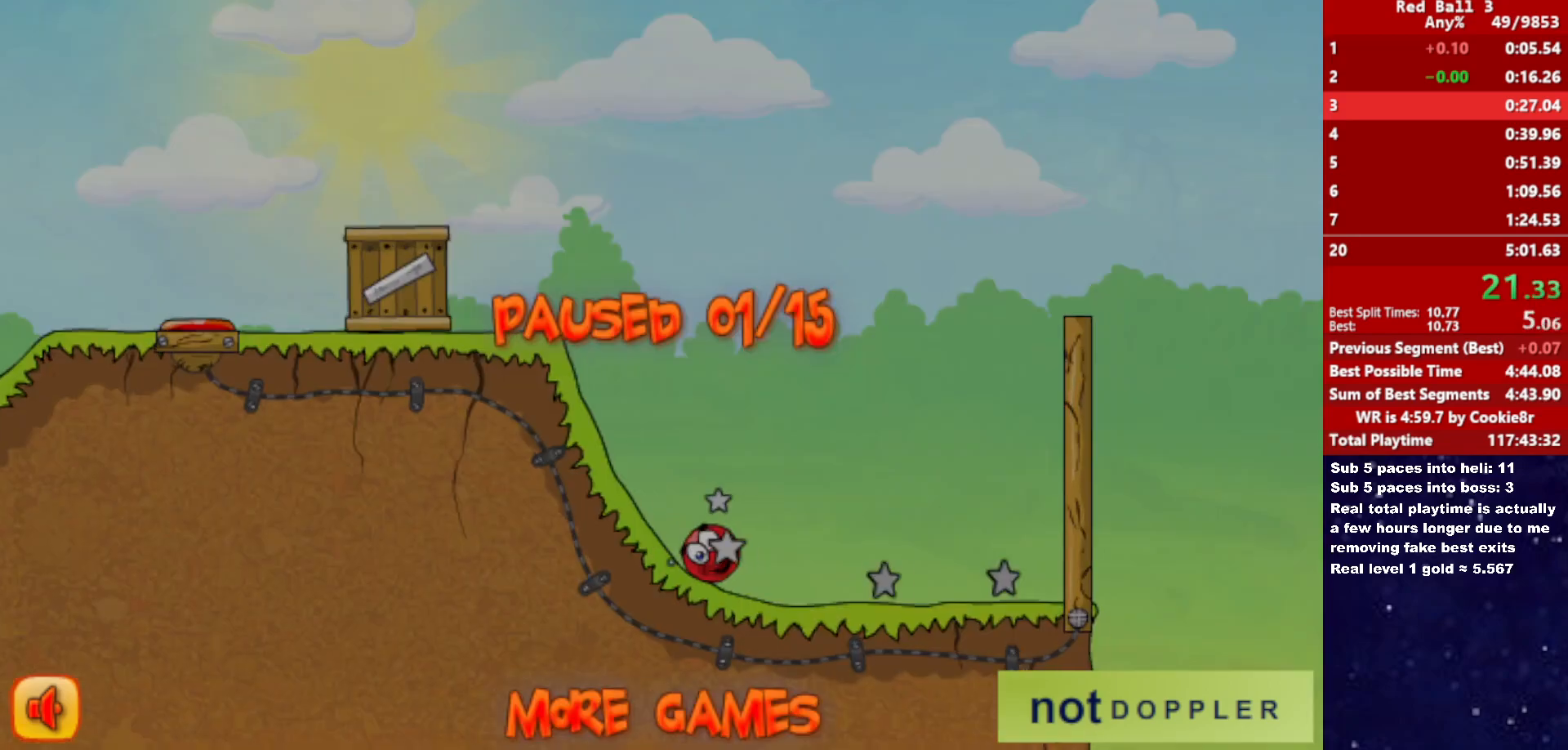
{"keys": ["p", "right", "up"], "events": [[17, "p", "up"], [483, "p", "down"]]}
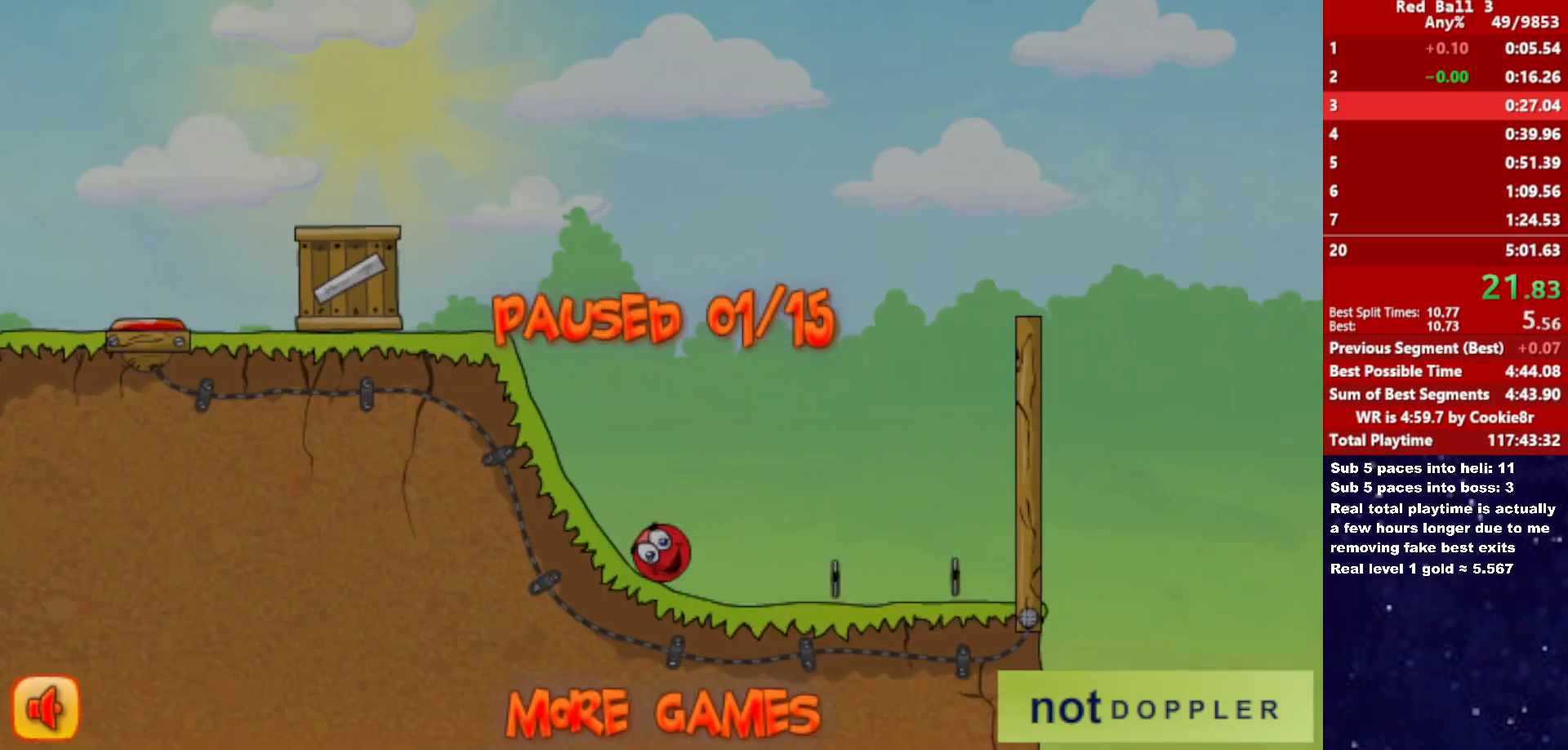
{"keys": ["right", "up"], "events": [[50, "p", "up"], [100, "p", "down"], [150, "p", "up"], [183, "p", "down"], [233, "p", "up"]]}
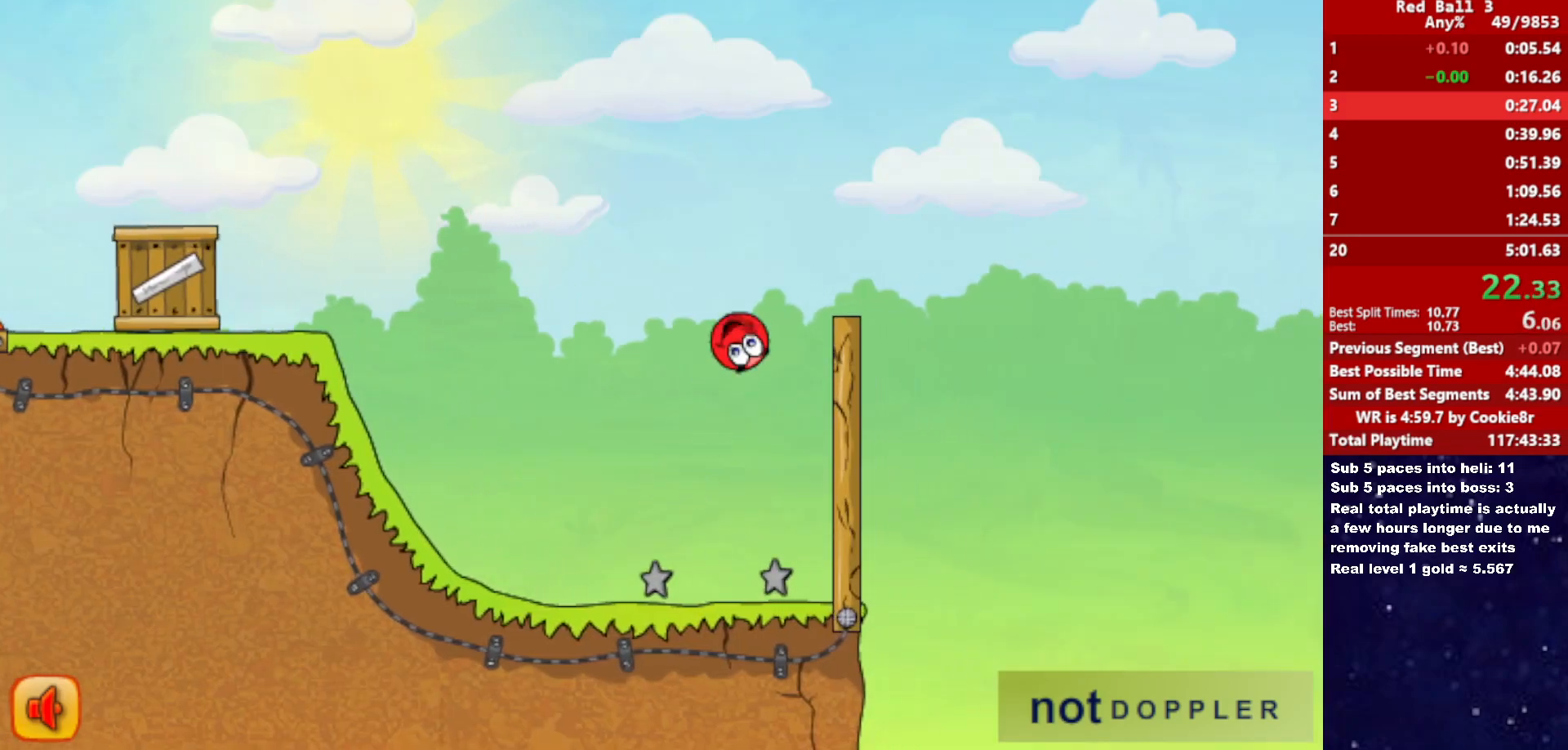
{"keys": ["right", "up"], "events": []}
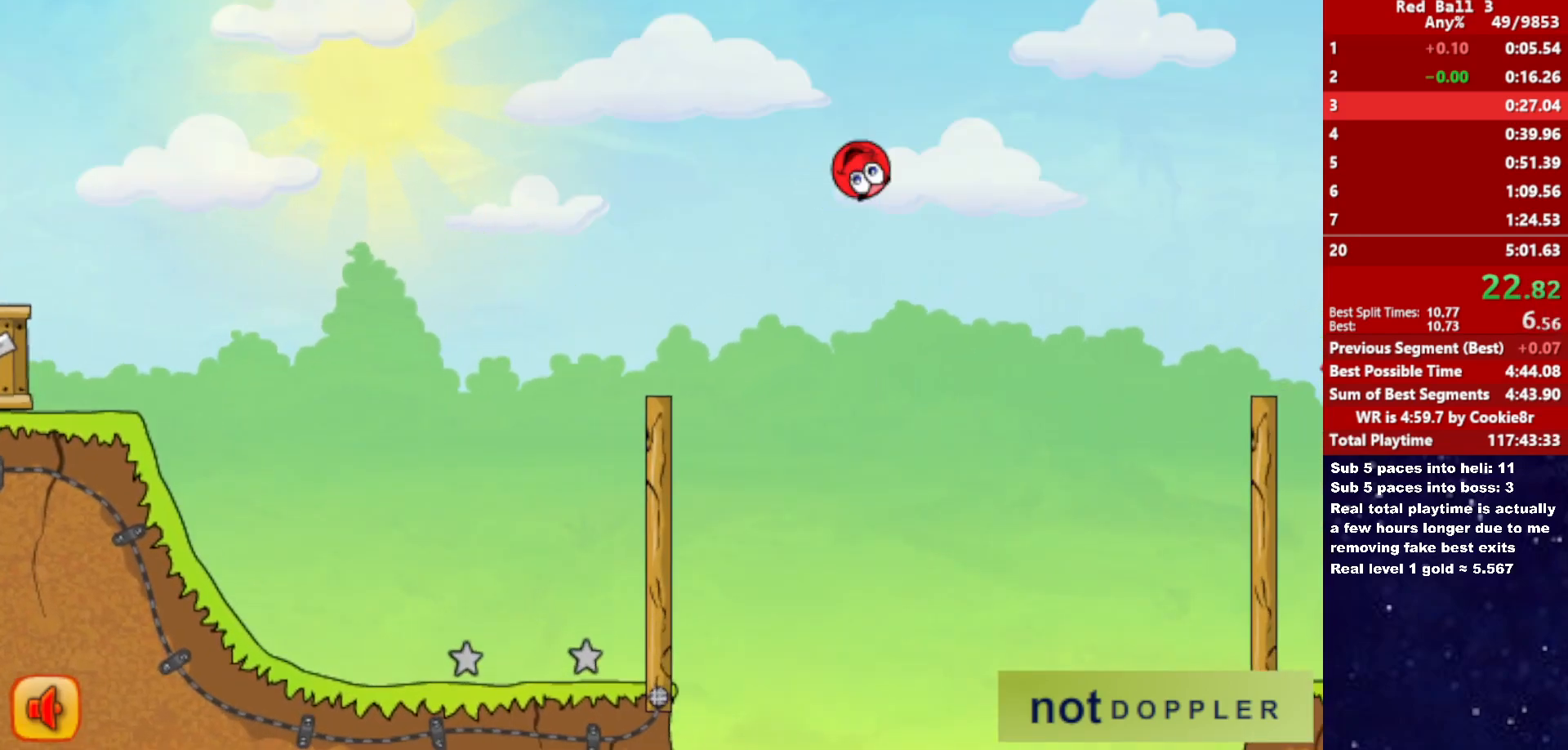
{"keys": ["right", "up"], "events": []}
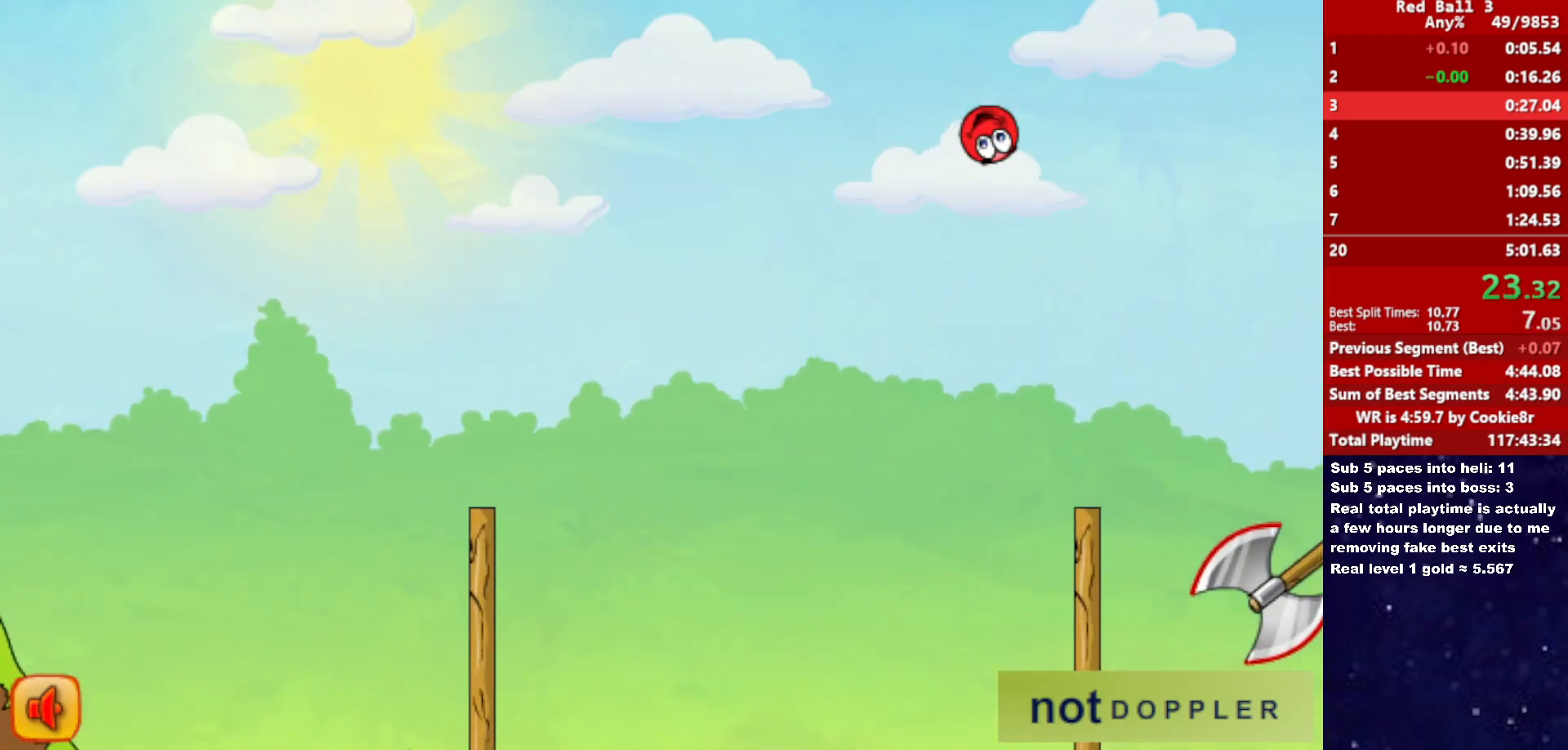
{"keys": ["right", "up"], "events": []}
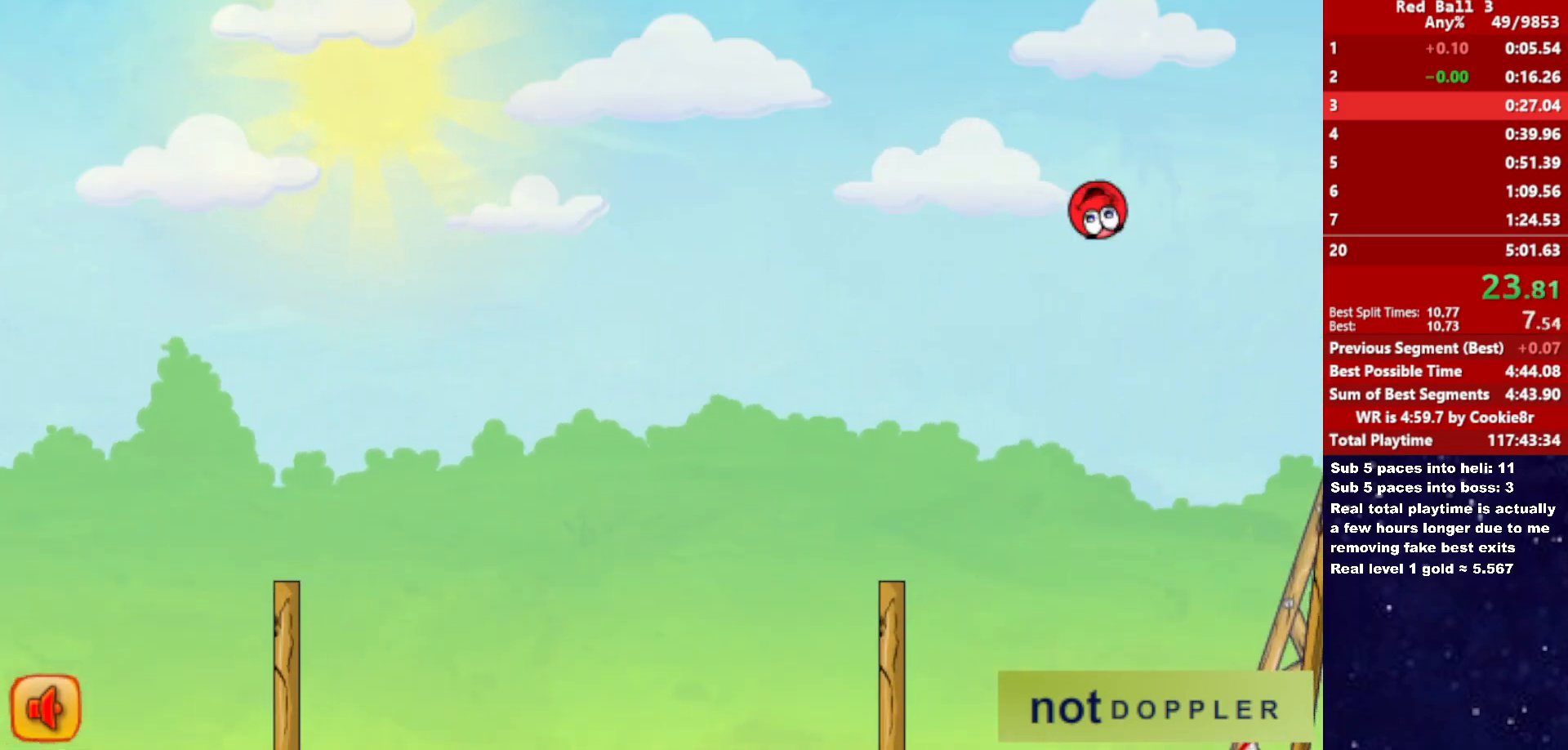
{"keys": ["right", "up"], "events": []}
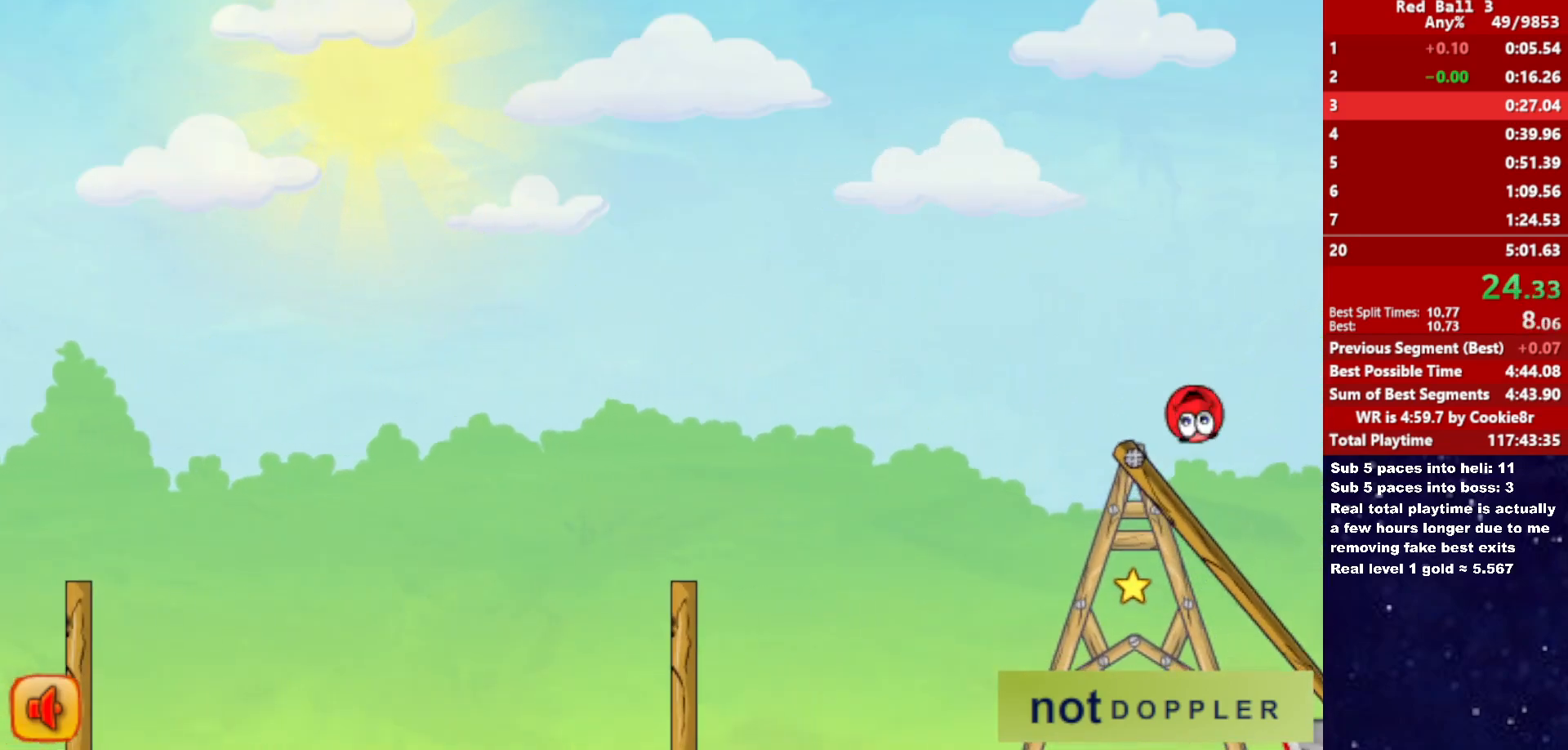
{"keys": ["right"], "events": [[400, "up", "up"]]}
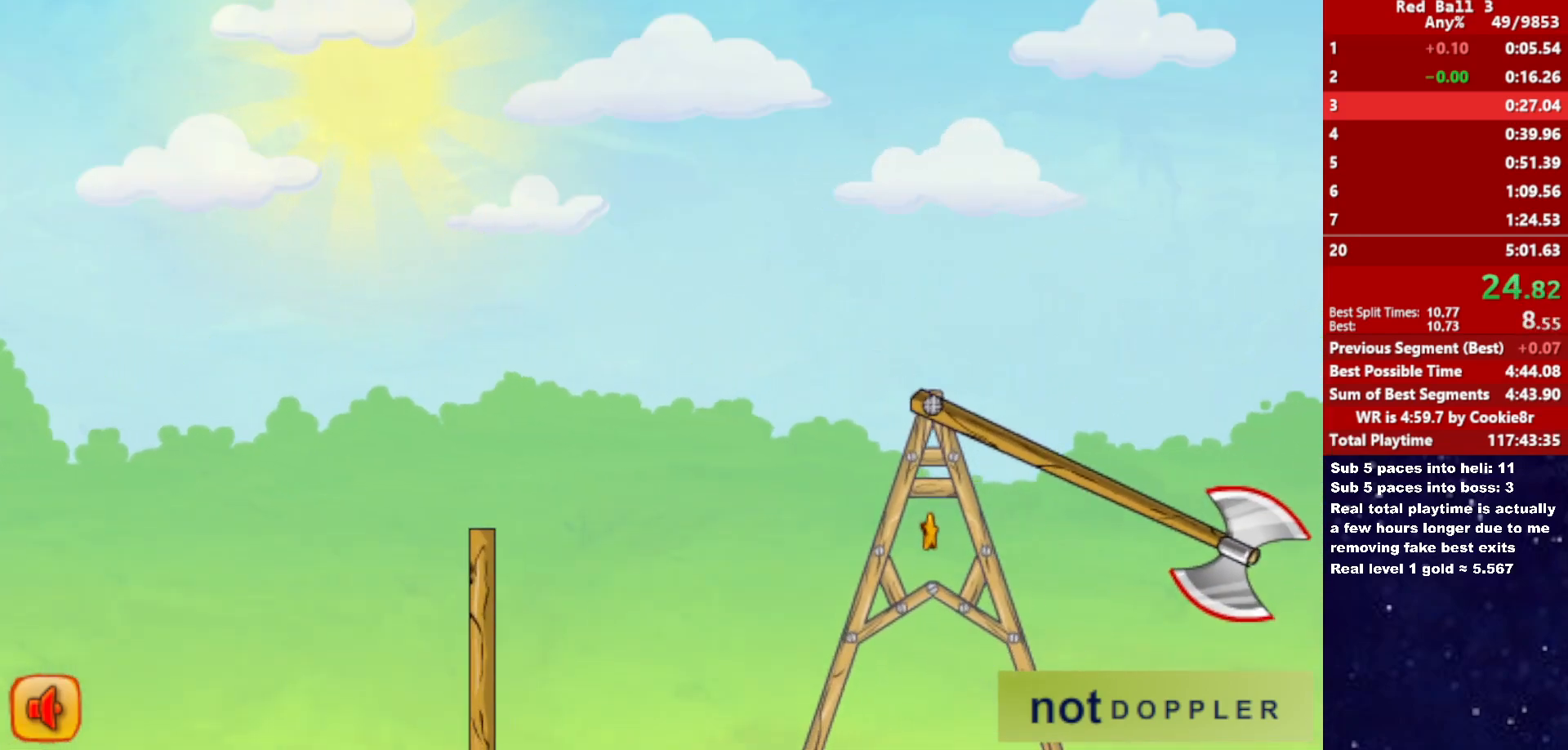
{"keys": ["right"], "events": []}
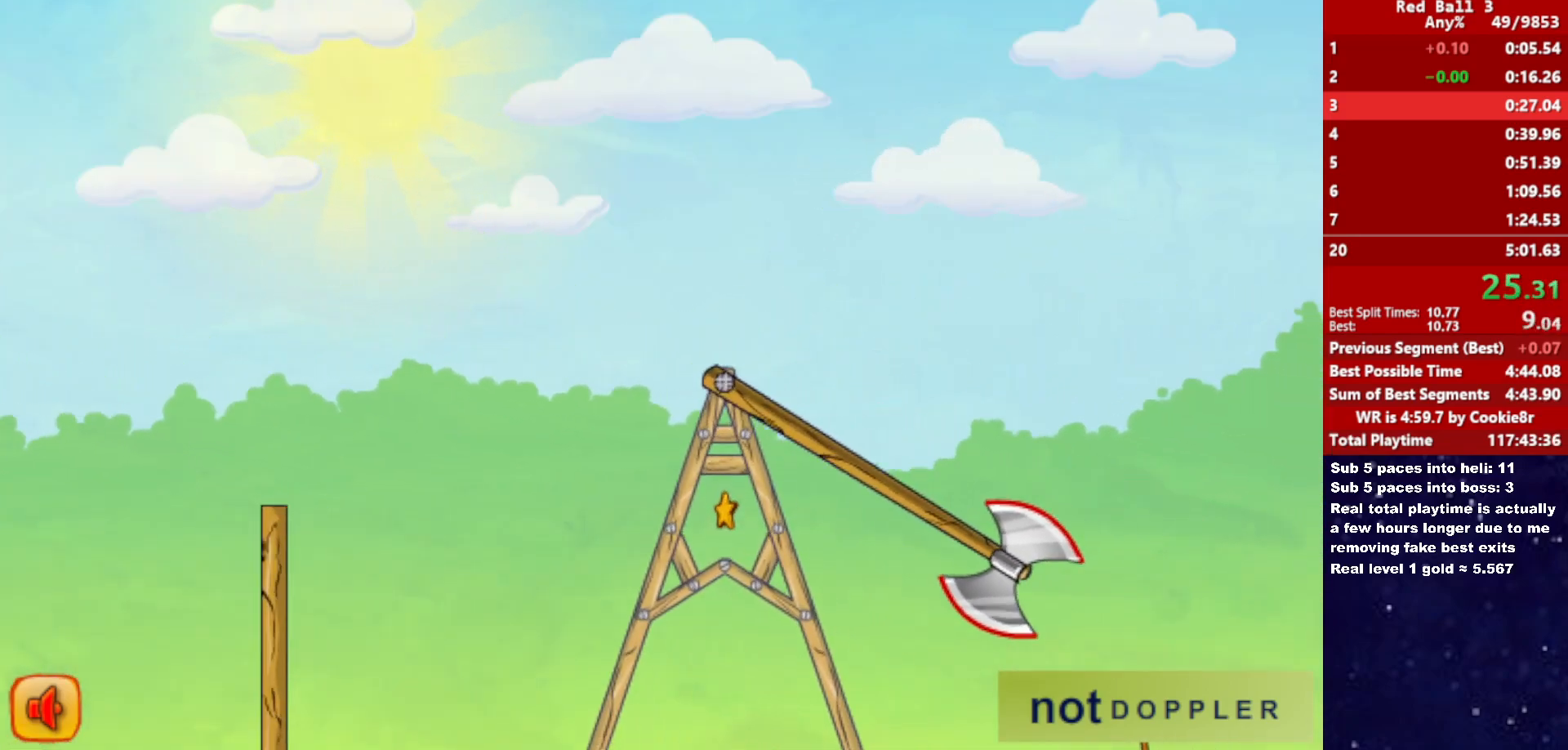
{"keys": ["right", "up"], "events": [[83, "up", "down"]]}
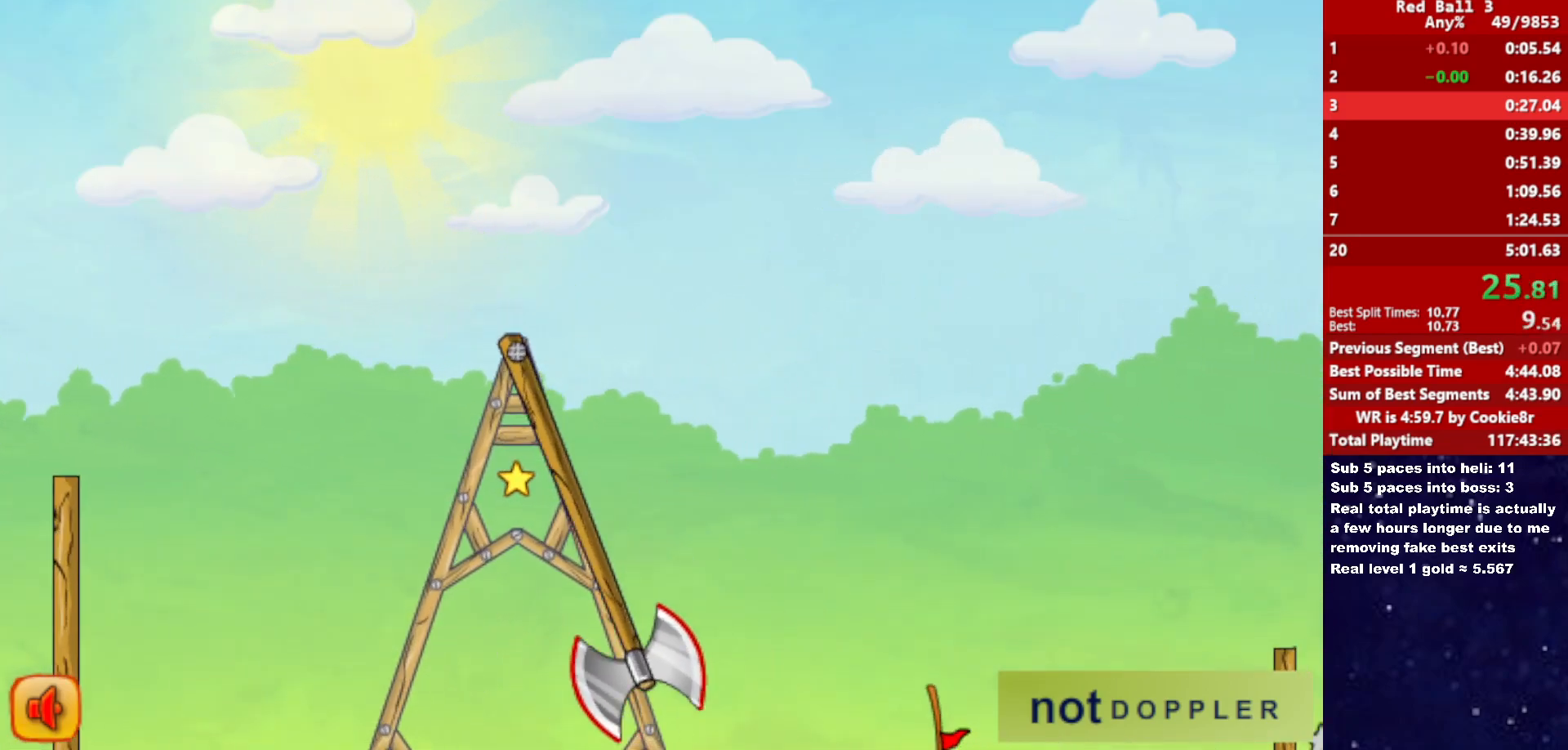
{"keys": ["down", "right"], "events": [[33, "down", "down"], [83, "up", "up"]]}
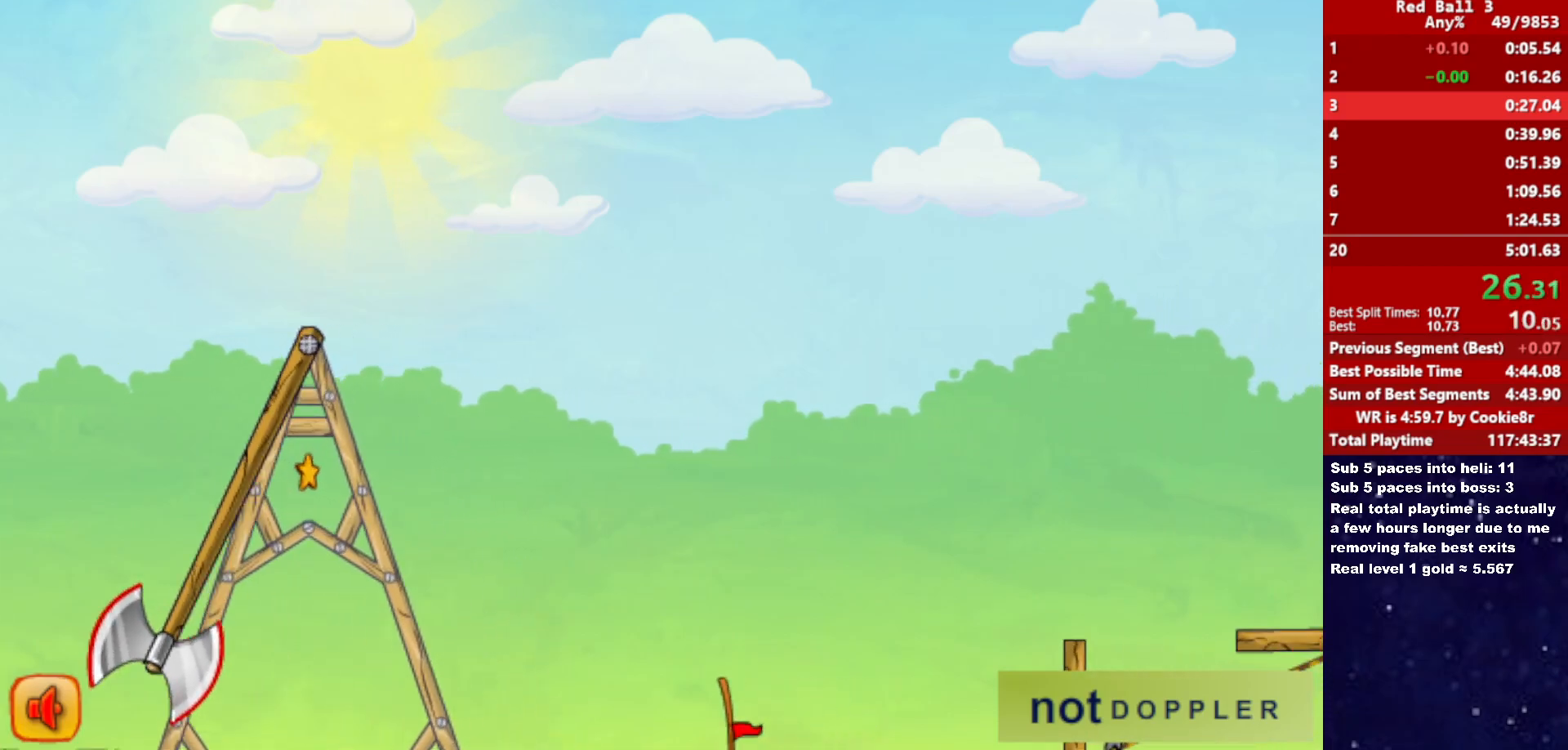
{"keys": ["down", "right"], "events": []}
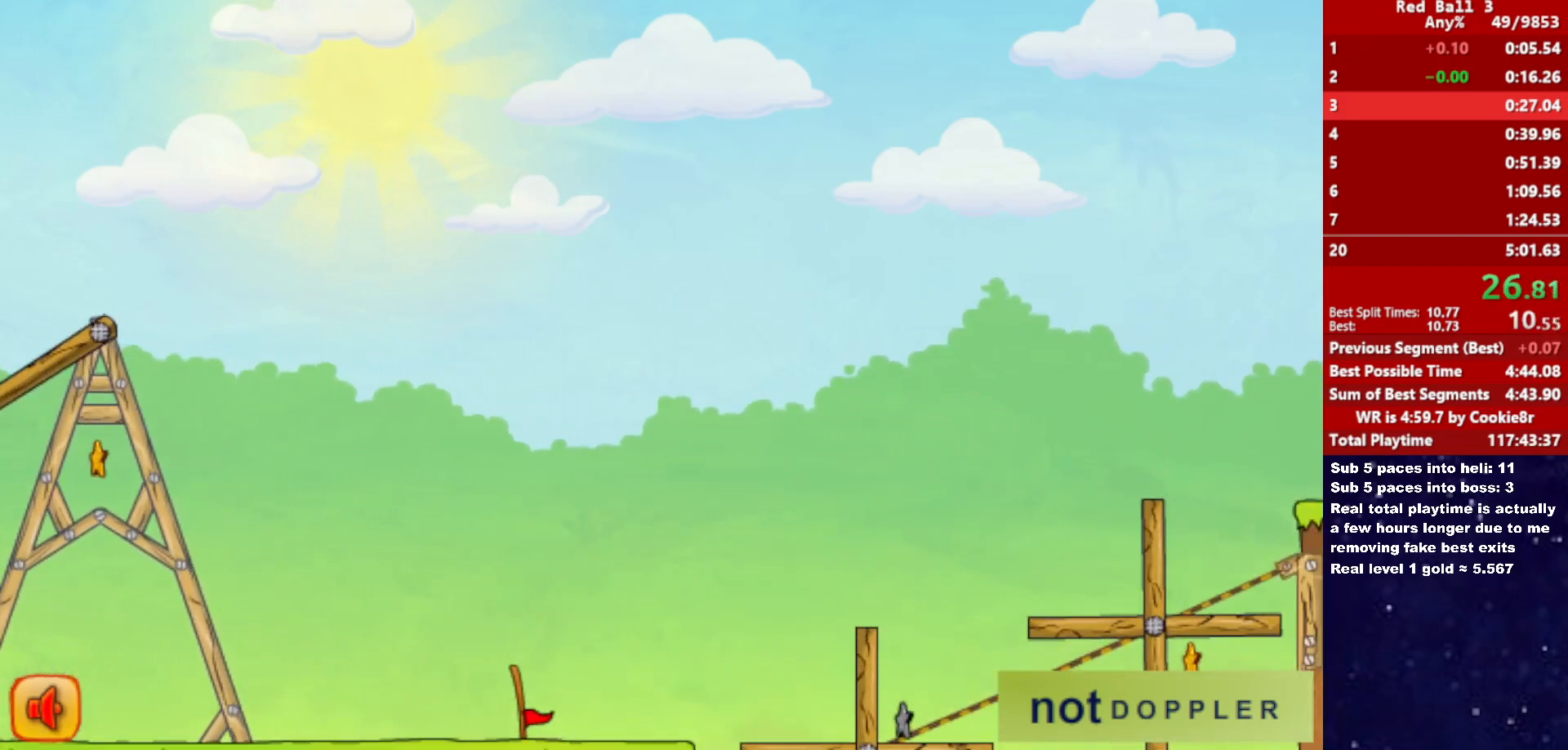
{"keys": ["down", "right"], "events": []}
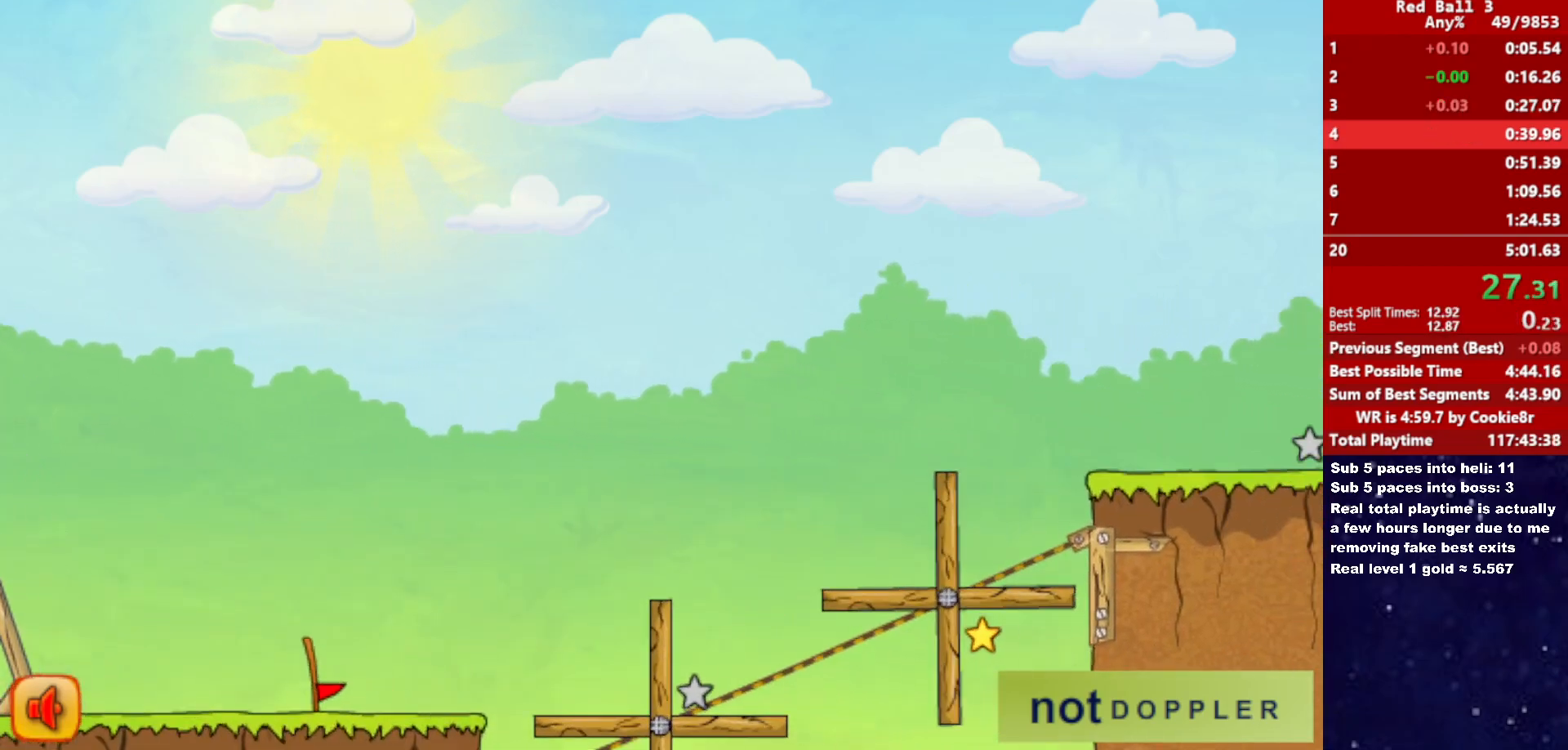
{"keys": ["right"], "events": [[233, "down", "up"], [233, "right", "up"], [283, "right", "down"]]}
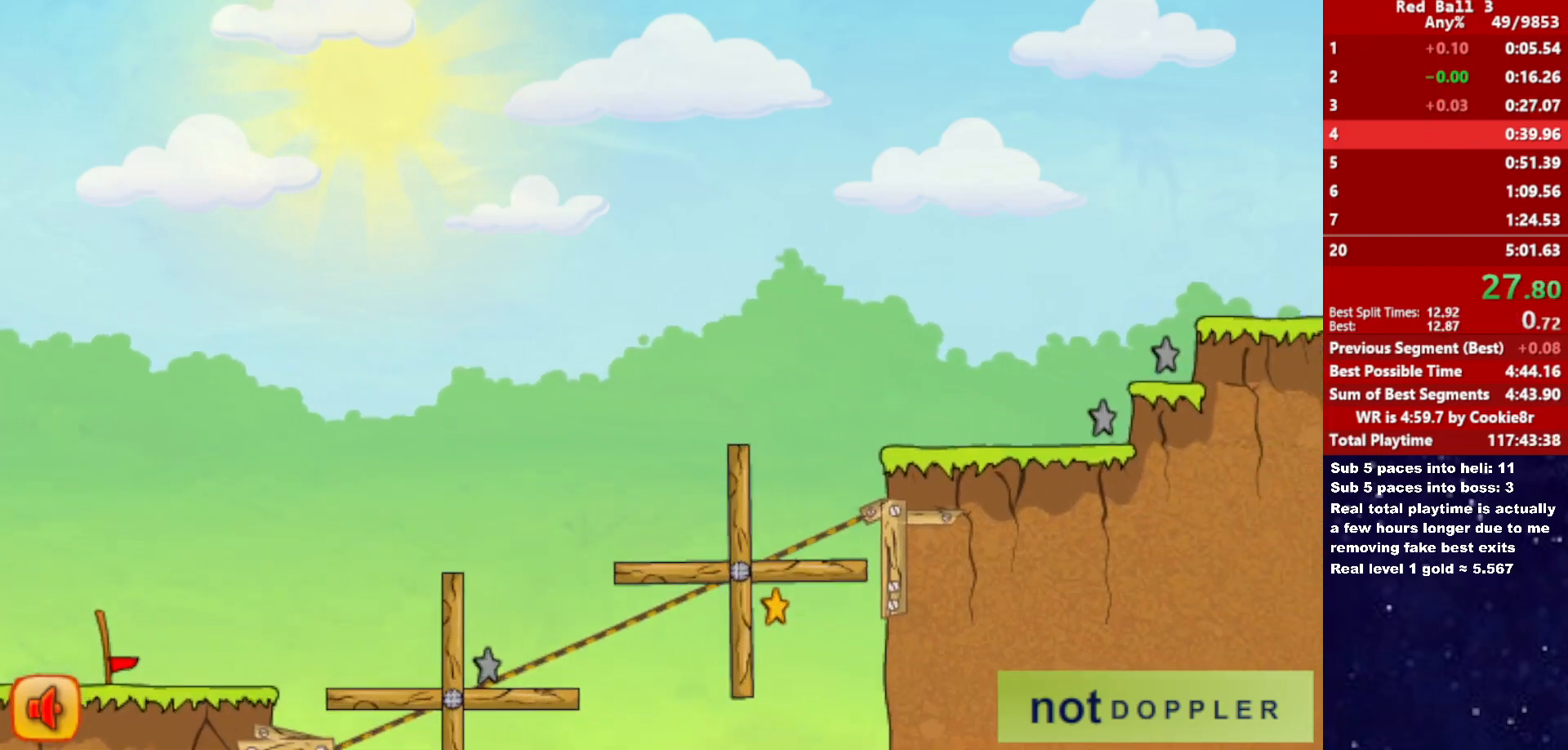
{"keys": ["right"], "events": []}
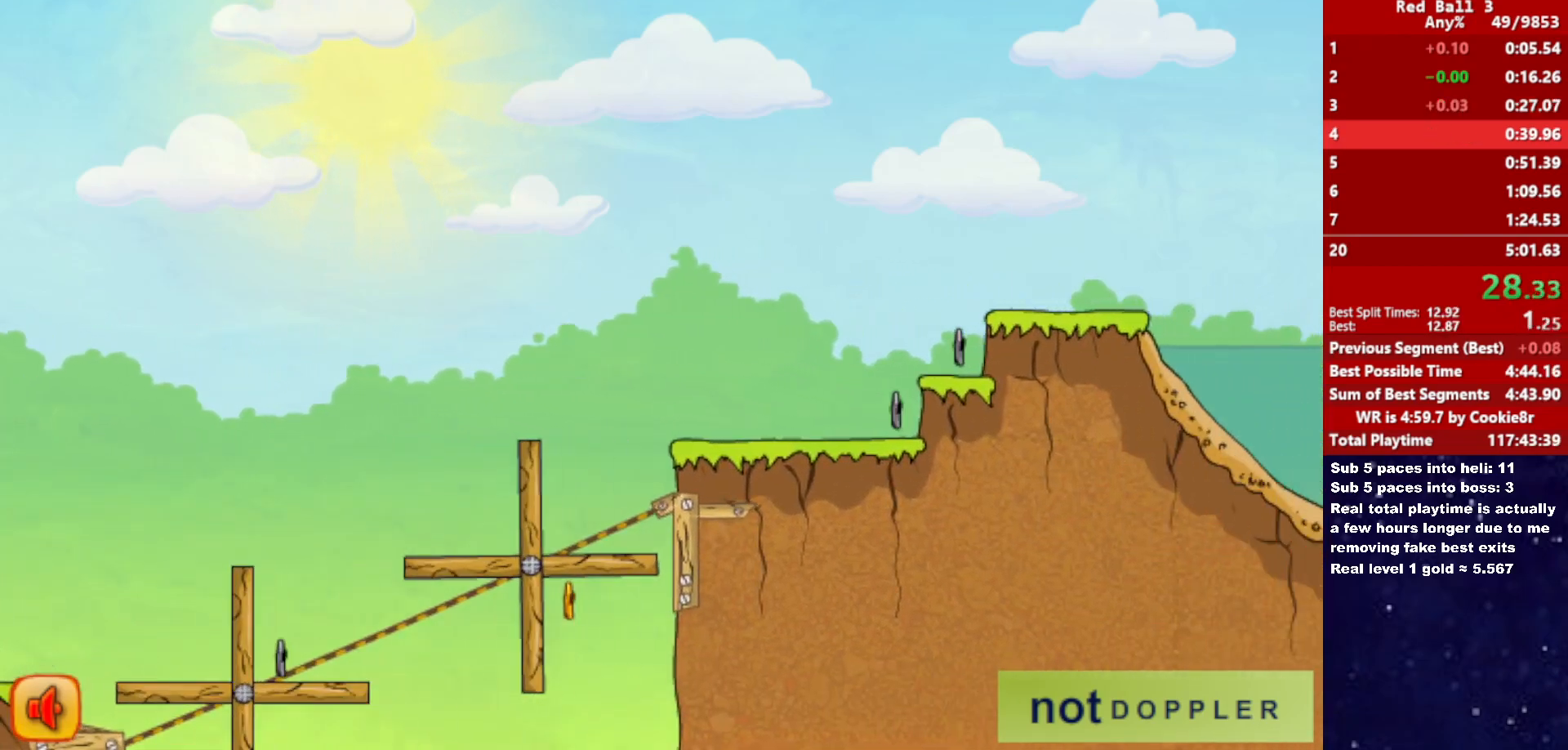
{"keys": ["right"], "events": []}
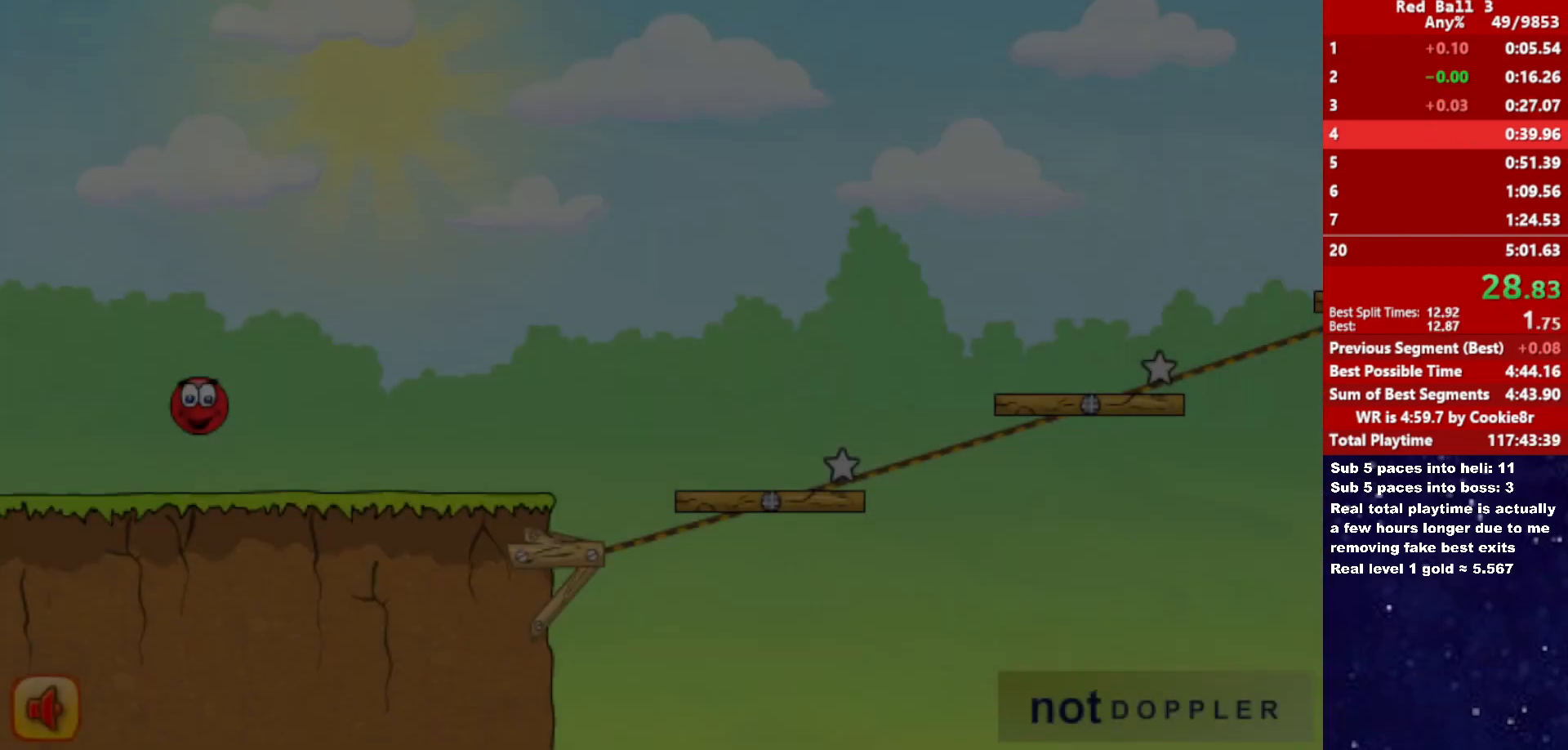
{"keys": ["right"], "events": []}
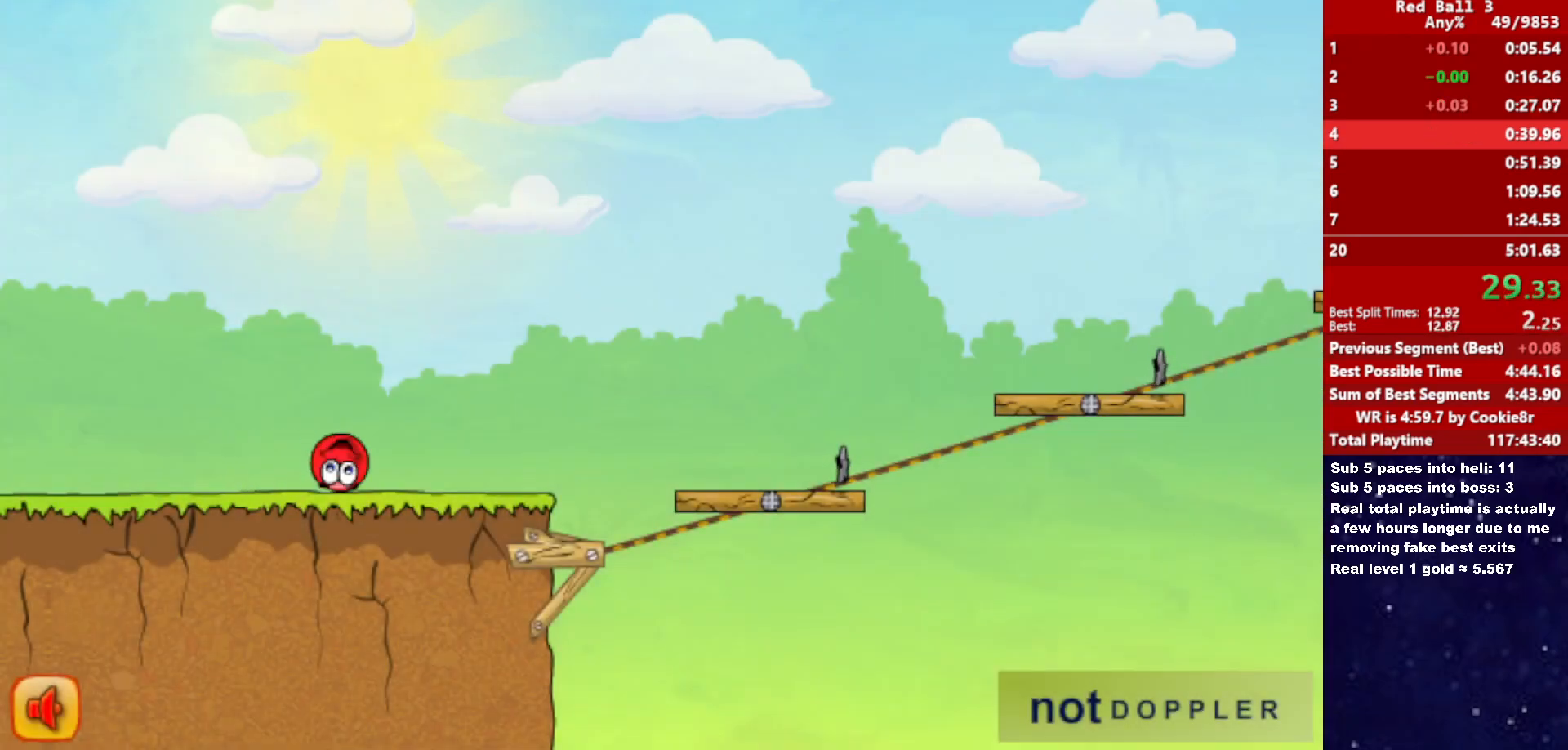
{"keys": ["right", "up"], "events": [[417, "up", "down"]]}
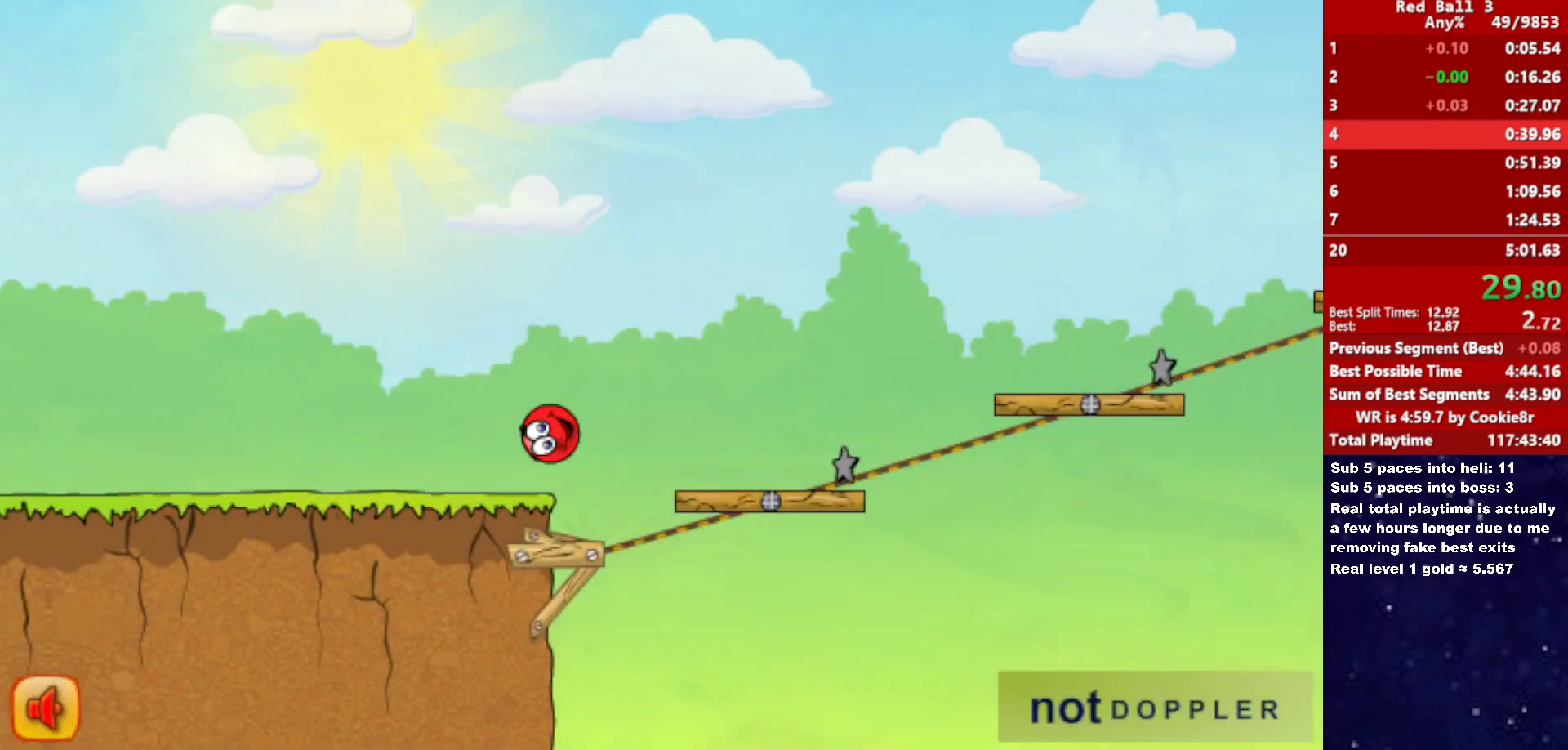
{"keys": ["right", "up"], "events": []}
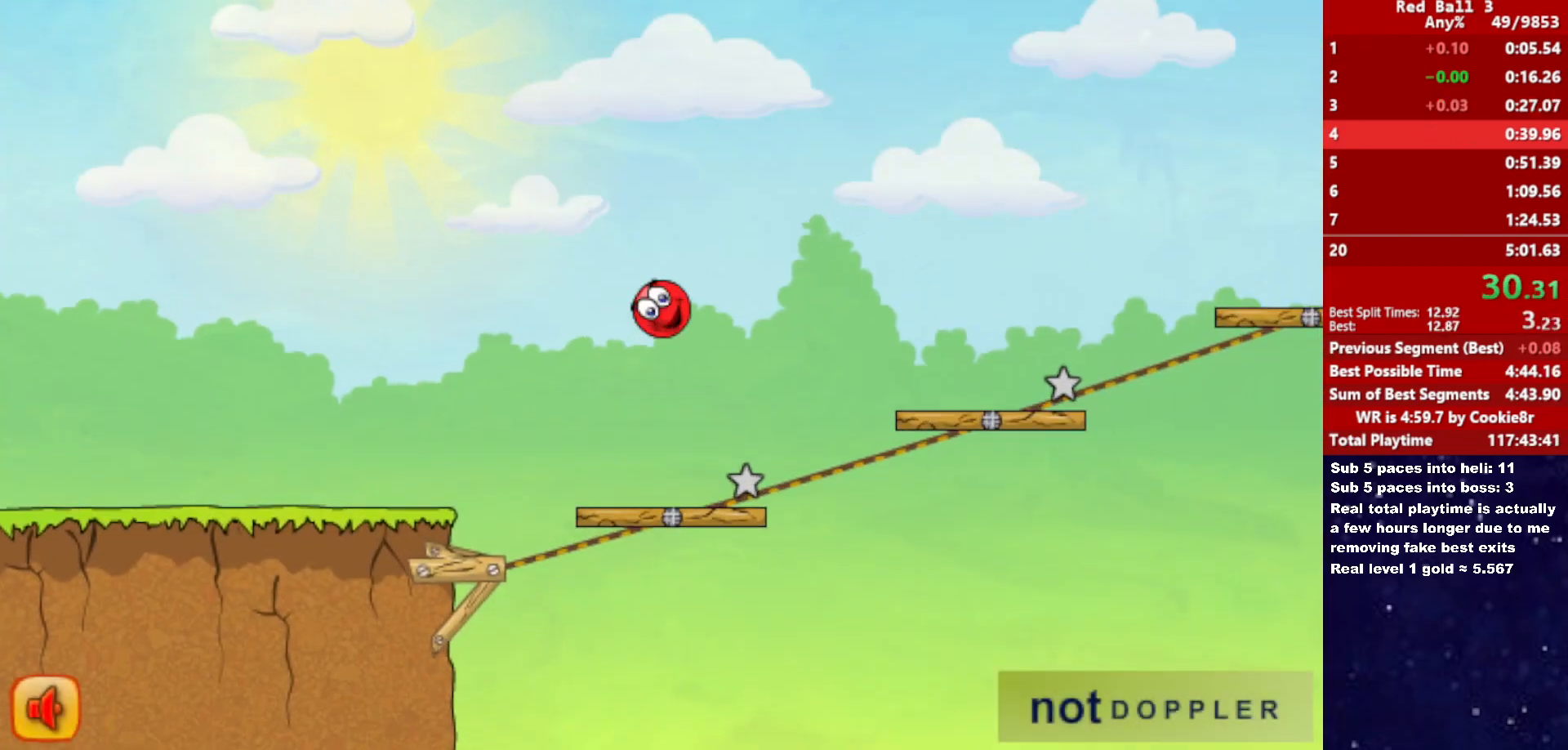
{"keys": ["right", "up"], "events": []}
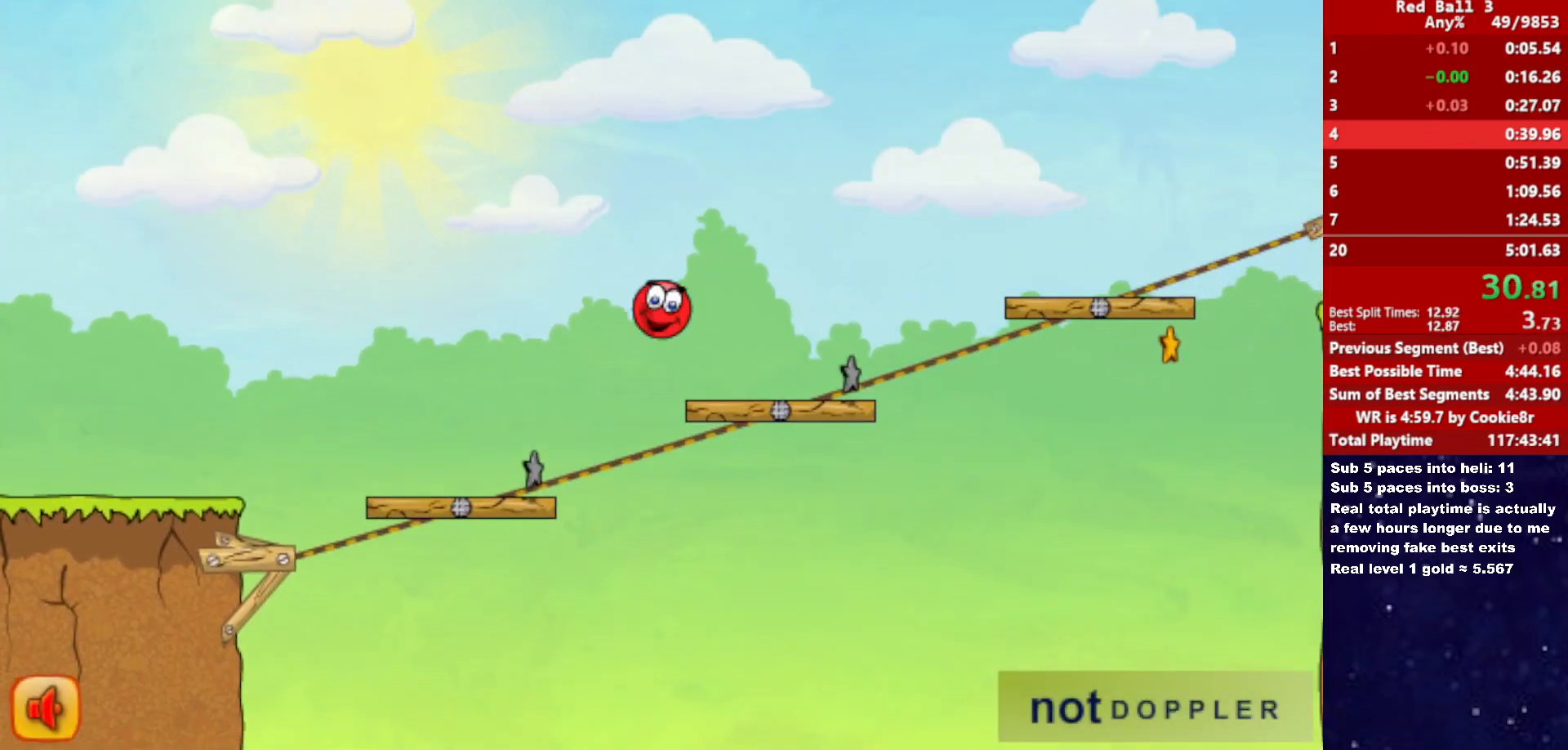
{"keys": ["right", "up"], "events": []}
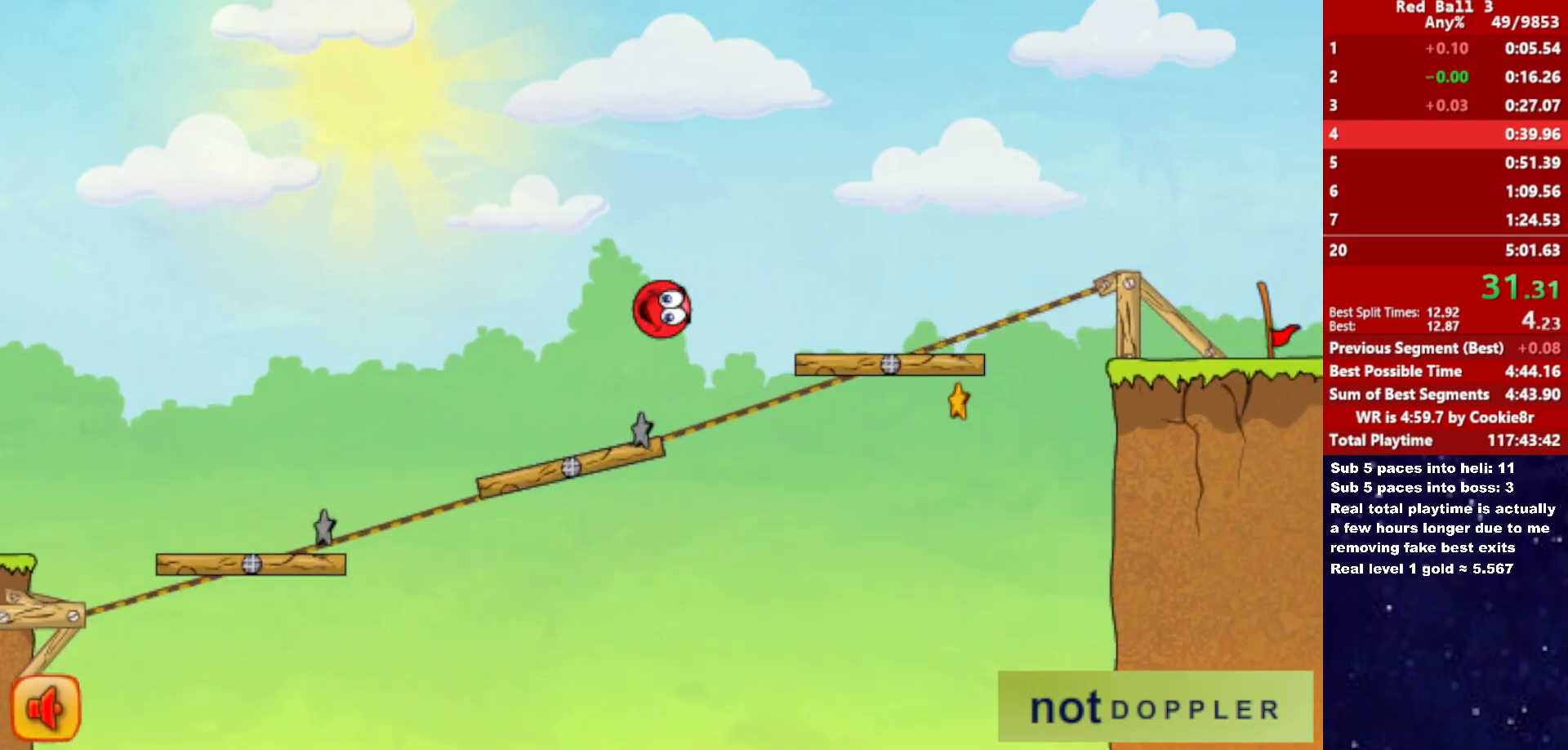
{"keys": ["right", "up"], "events": []}
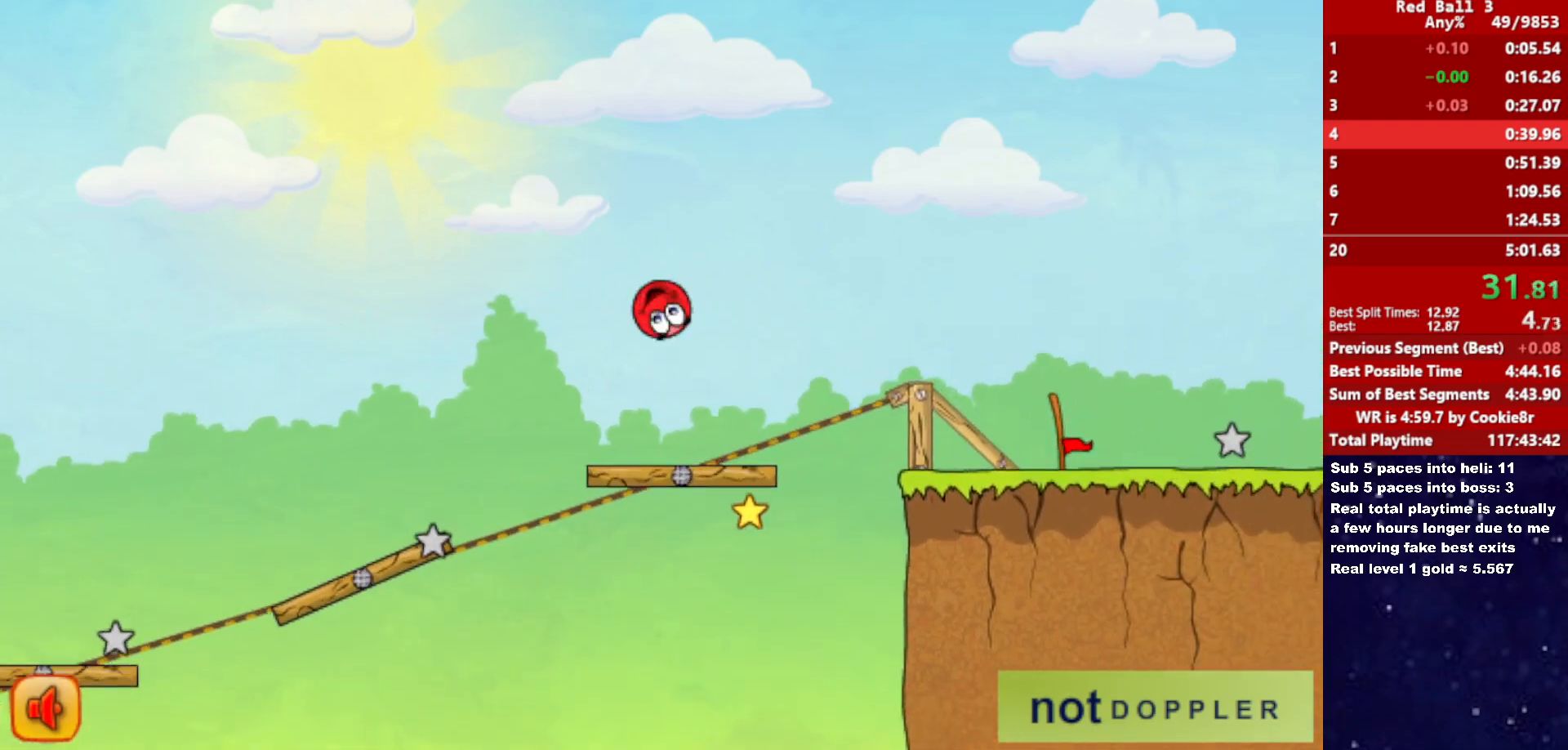
{"keys": ["right", "up"], "events": []}
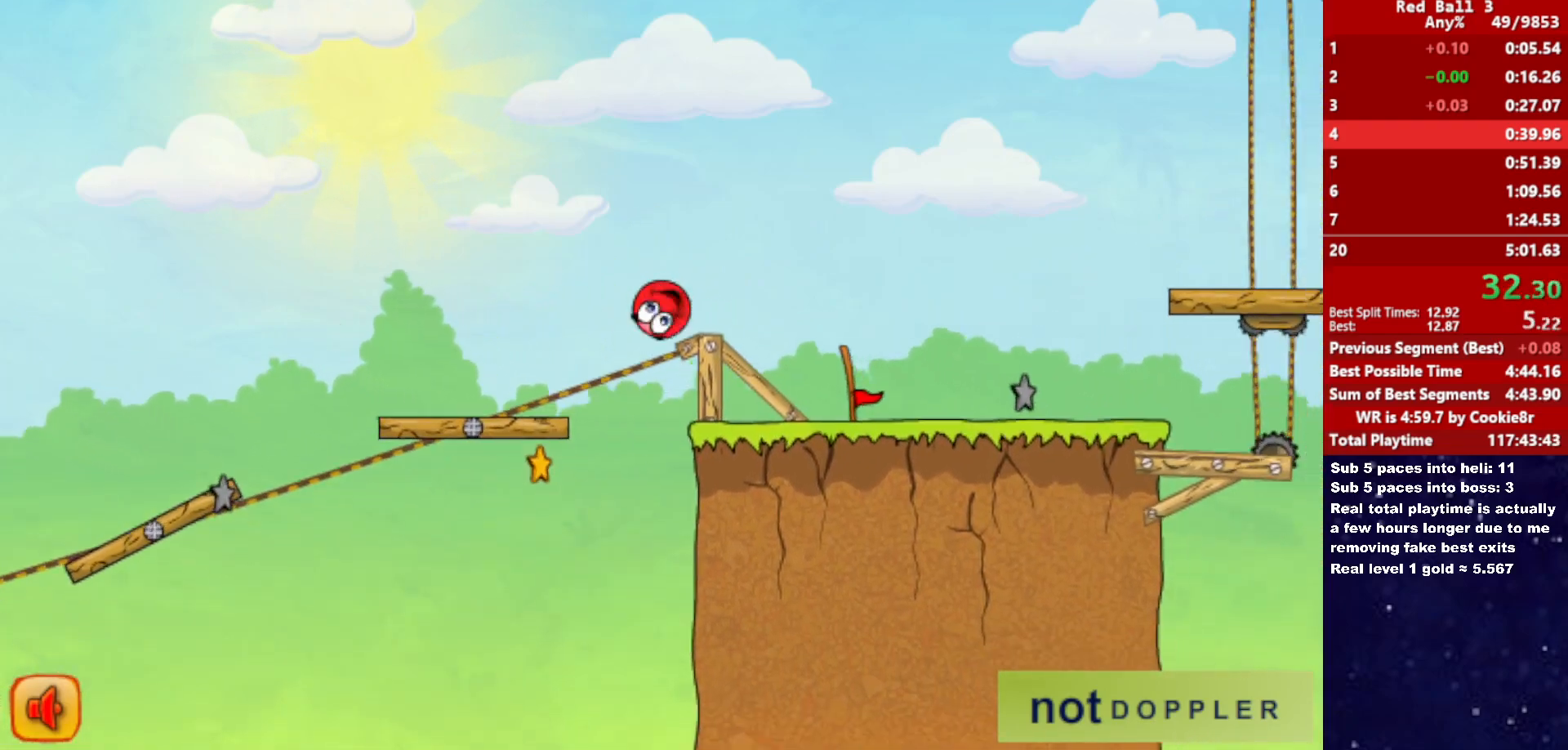
{"keys": ["right", "up"], "events": [[200, "p", "down"], [267, "p", "up"]]}
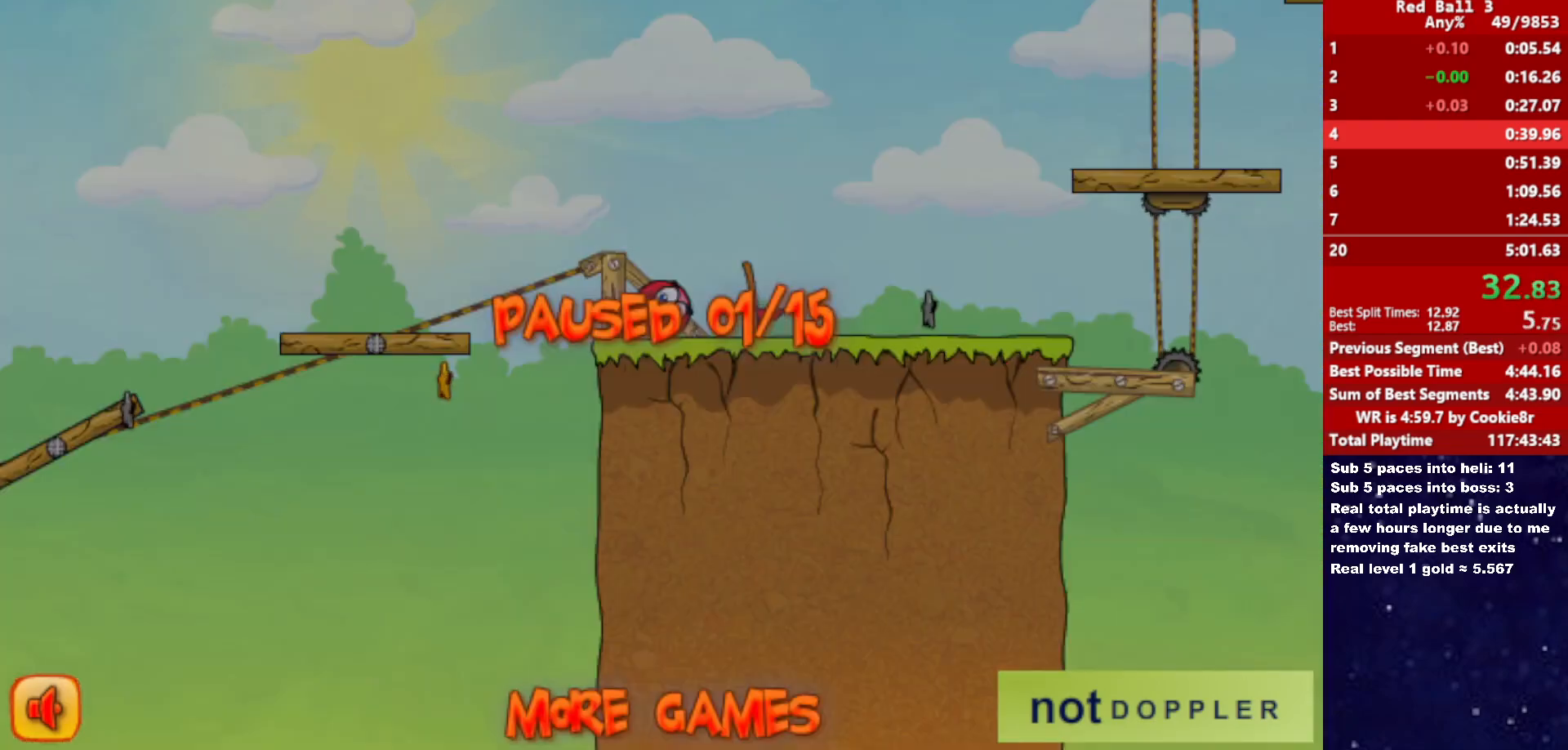
{"keys": ["right", "up"], "events": [[217, "p", "down"], [267, "p", "up"]]}
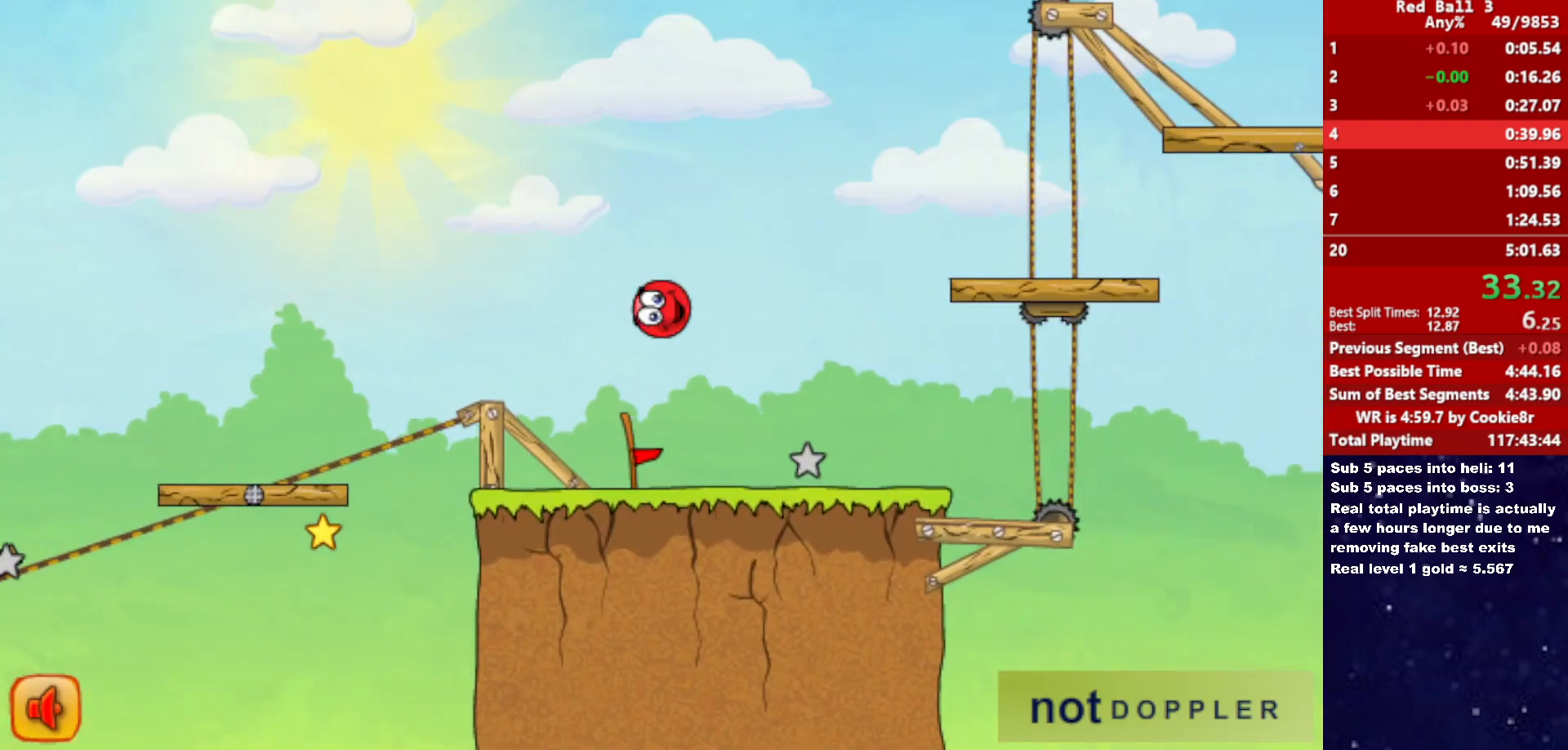
{"keys": ["right", "up"], "events": []}
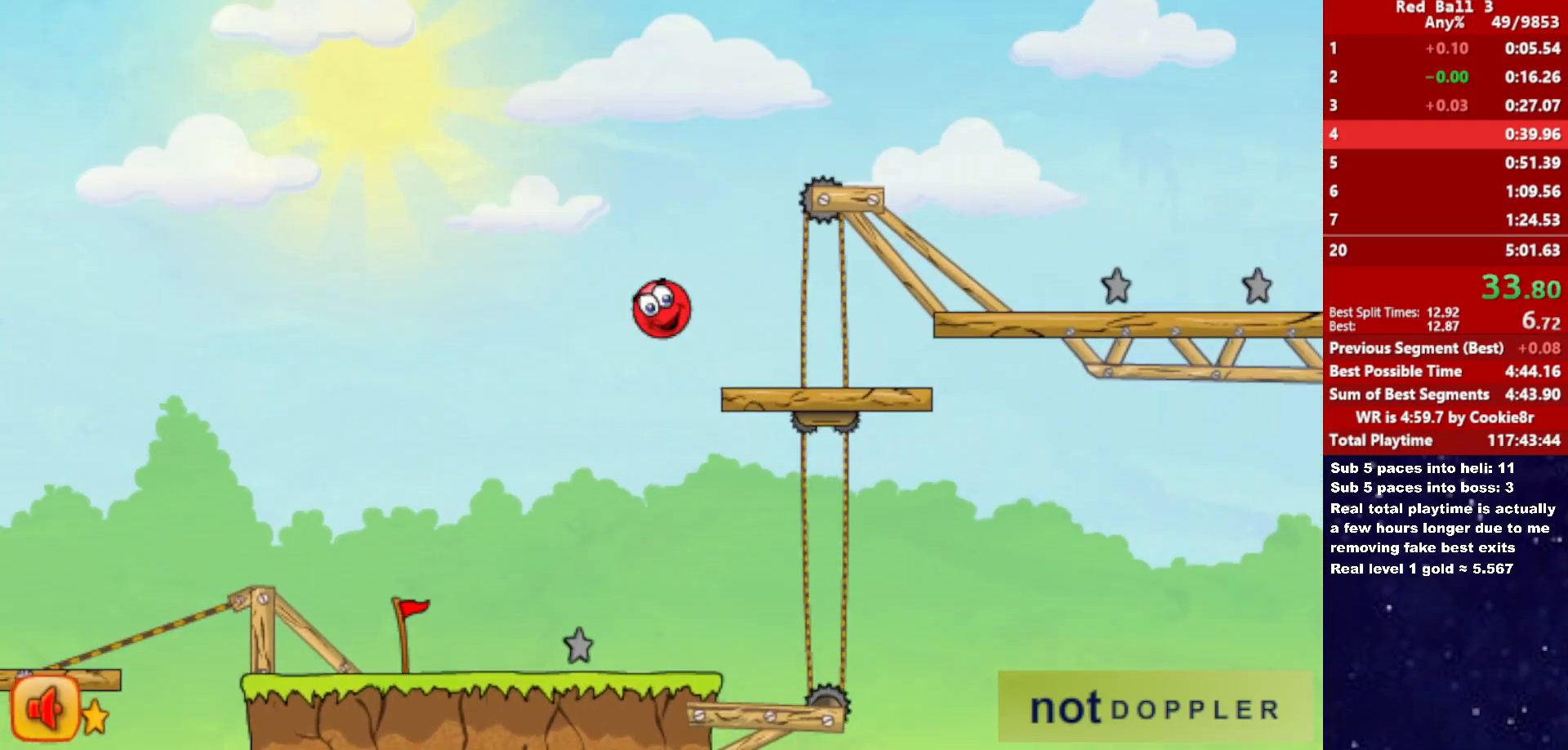
{"keys": ["right", "up"], "events": []}
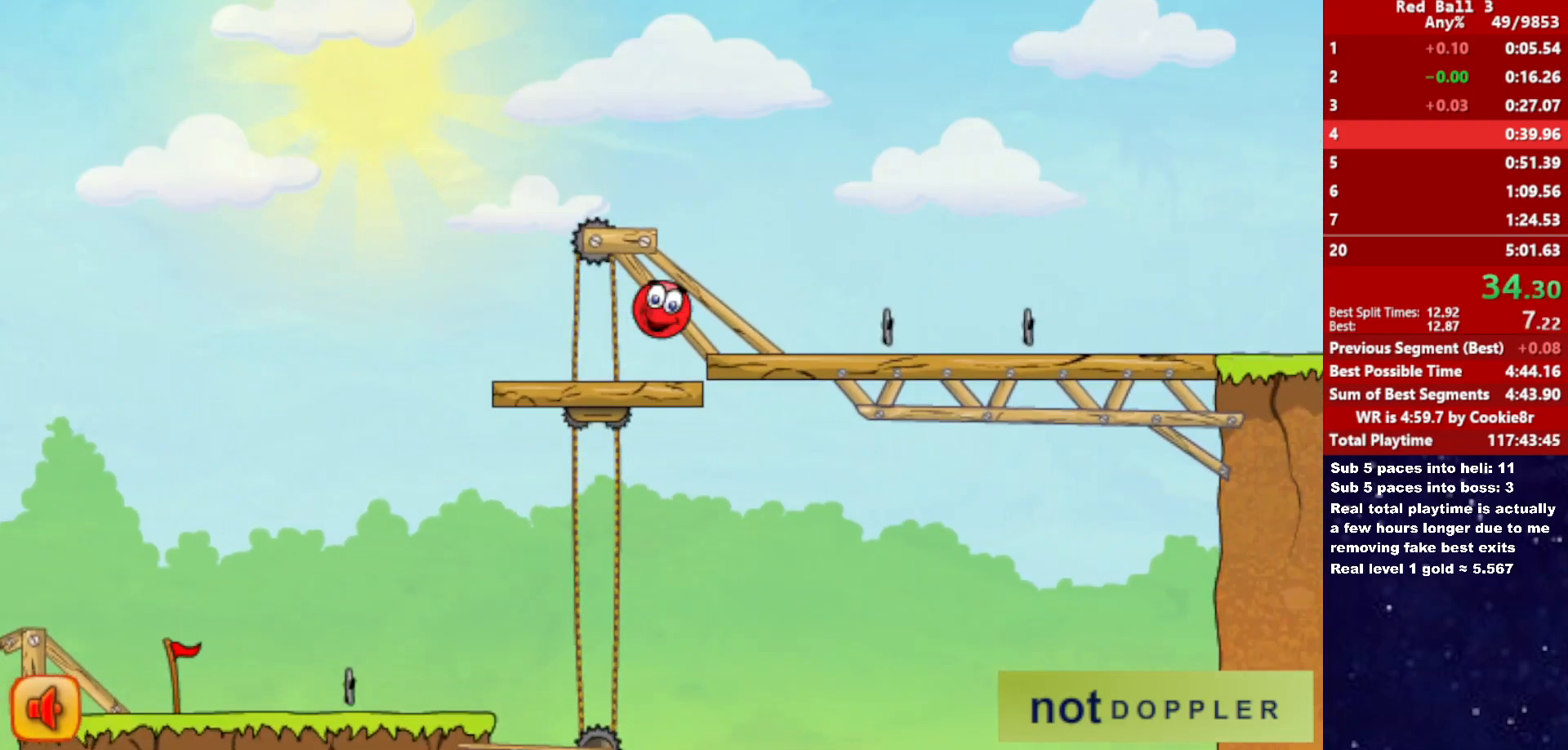
{"keys": ["right", "up"], "events": [[67, "up", "up"], [433, "up", "down"]]}
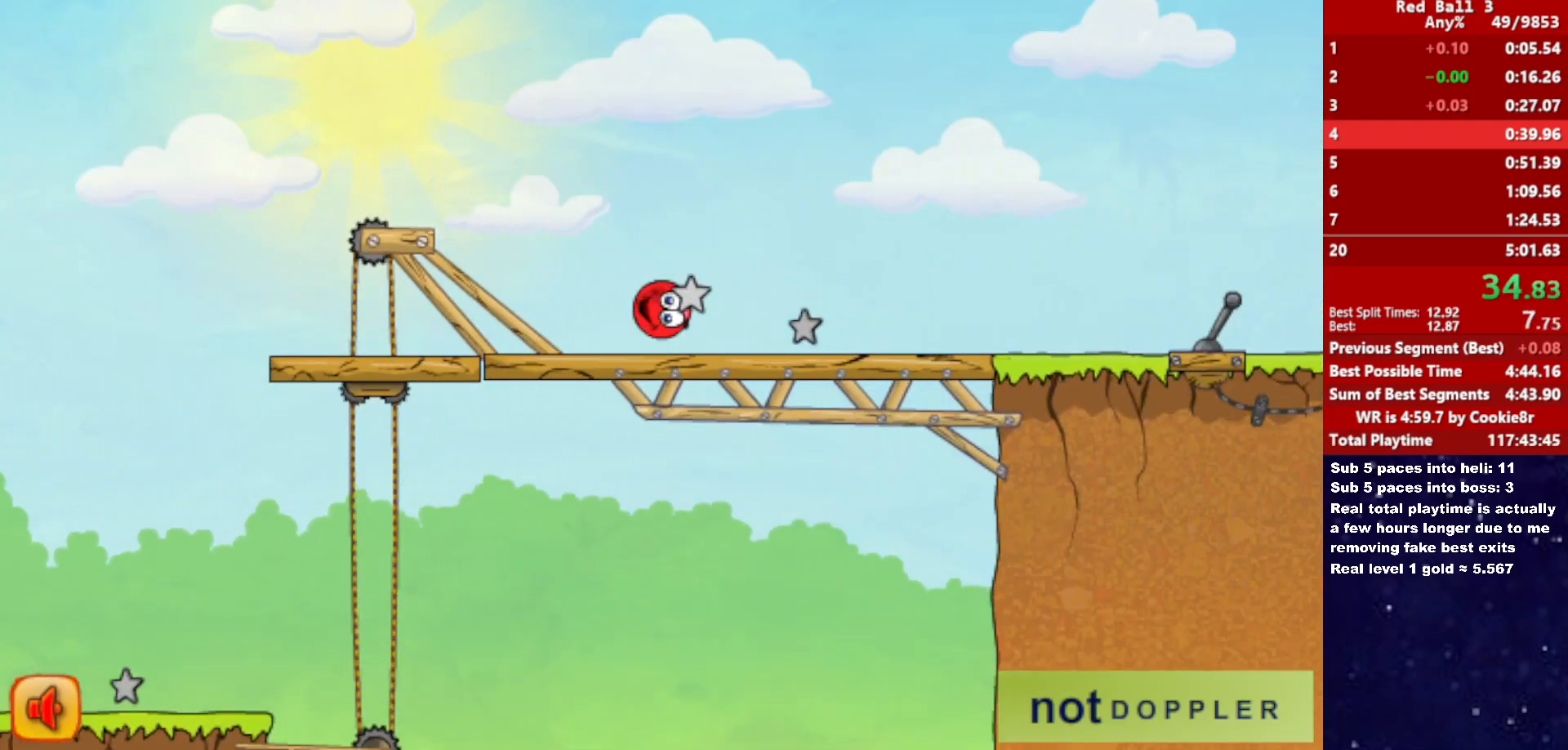
{"keys": ["right", "up"], "events": []}
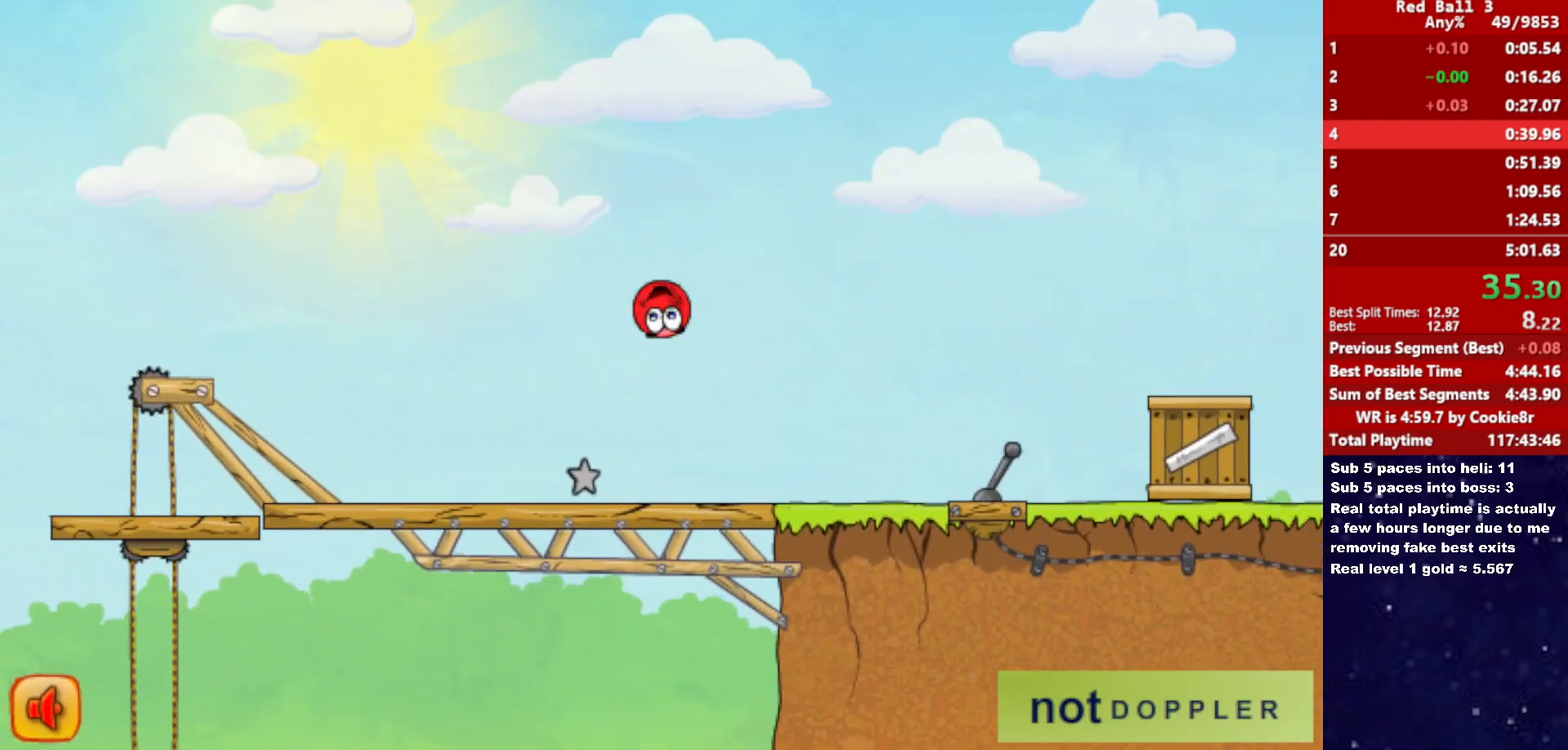
{"keys": ["right", "up"], "events": []}
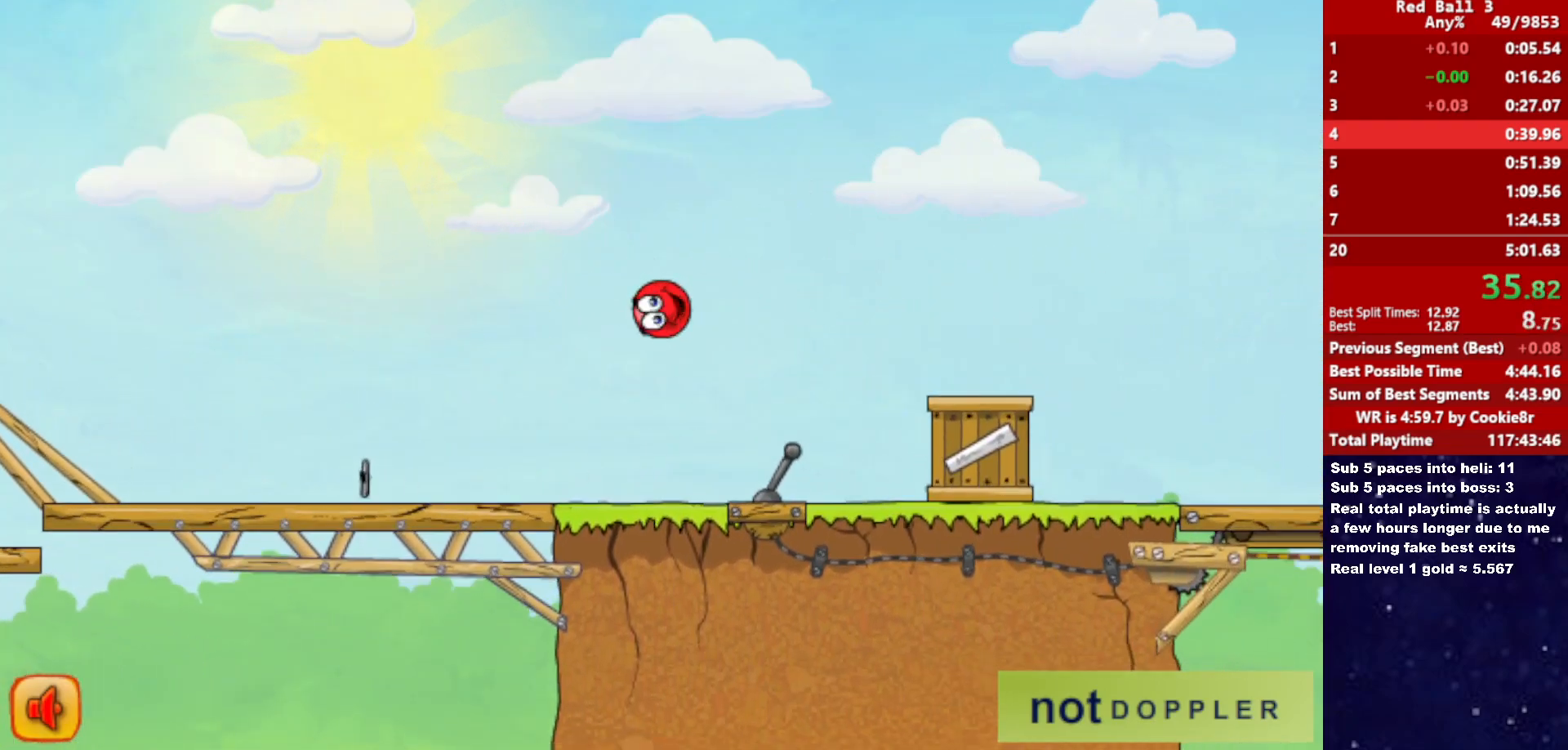
{"keys": ["right"], "events": [[400, "up", "up"]]}